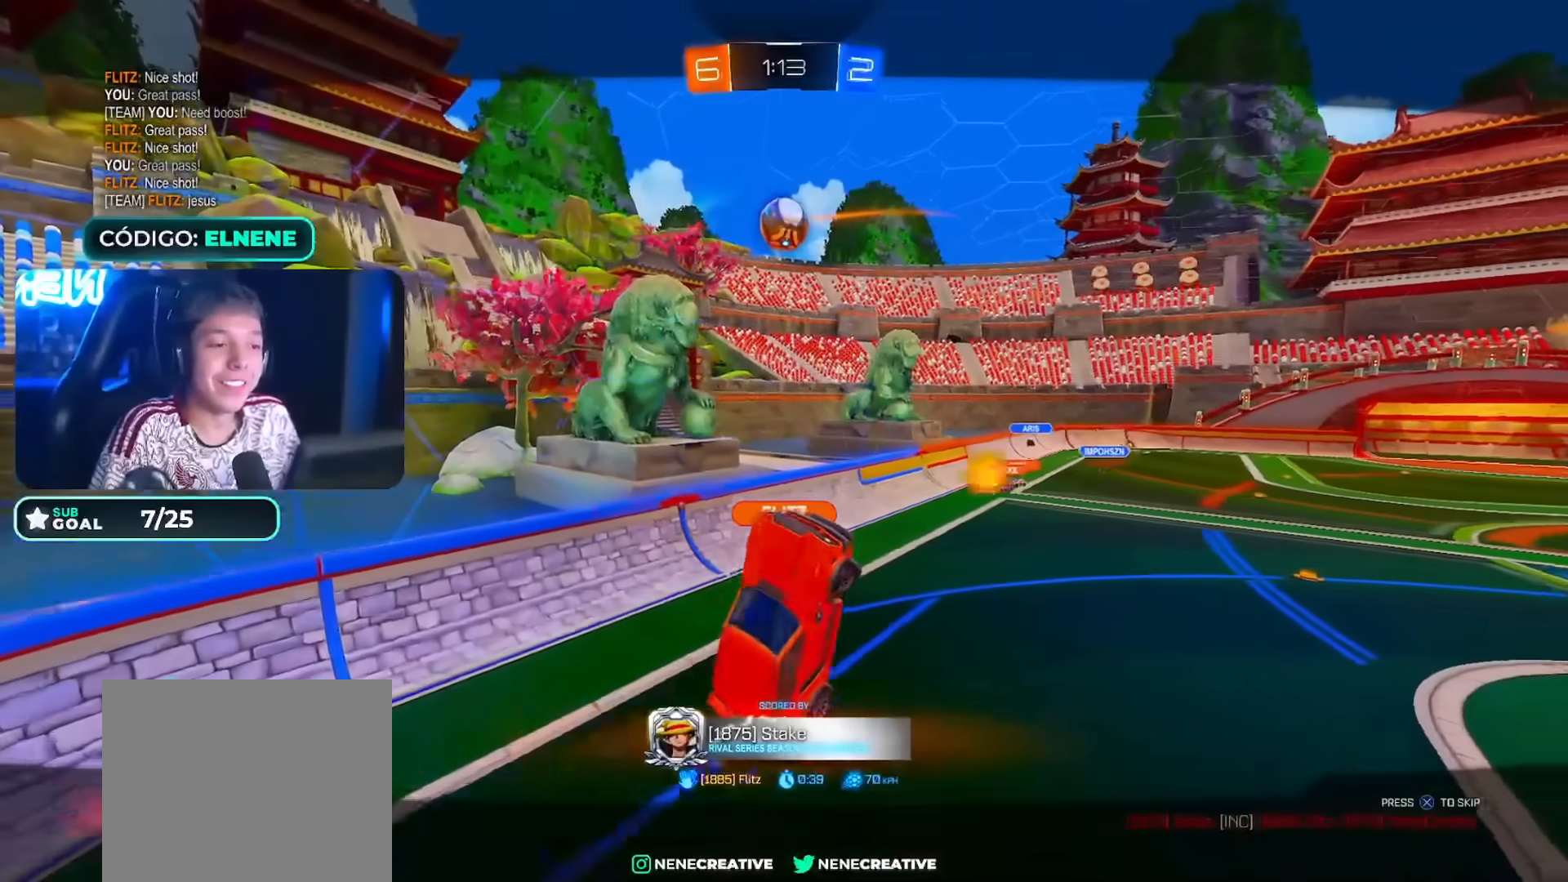
Gameplay with a controller (PlayStation layout); each line is a JSON object with the inputs held at the frame after it. "events" lists button and stick changes between this image and that frame as [ms after this image, input, new state], when the widget could be followed in between. Not read: L3.
{"buttons": [], "left_stick": "center", "right_stick": "center", "events": []}
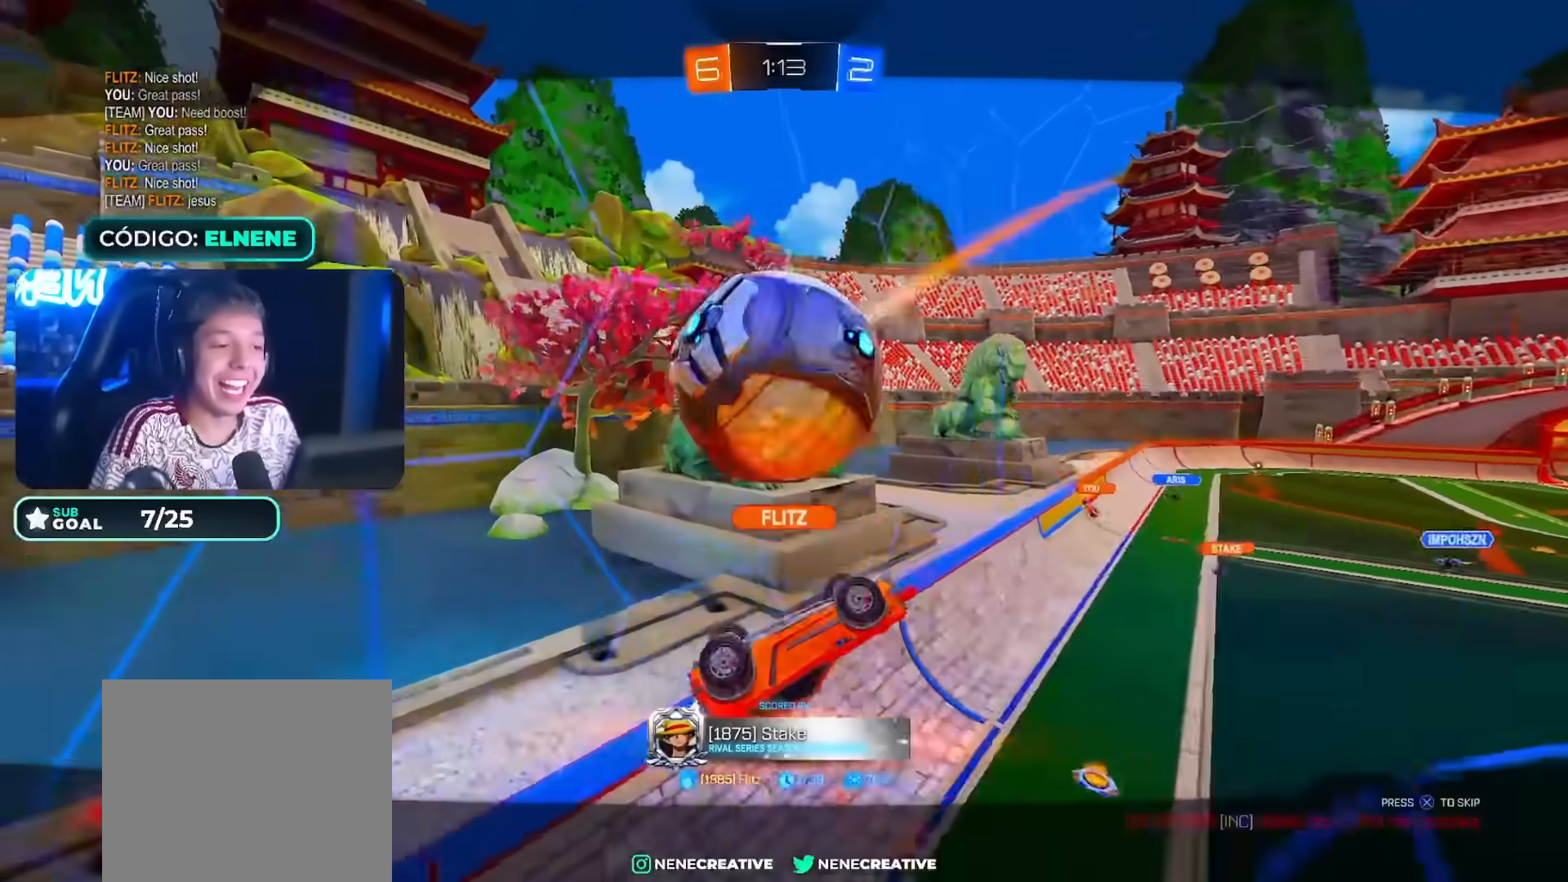
{"buttons": [], "left_stick": "center", "right_stick": "center", "events": []}
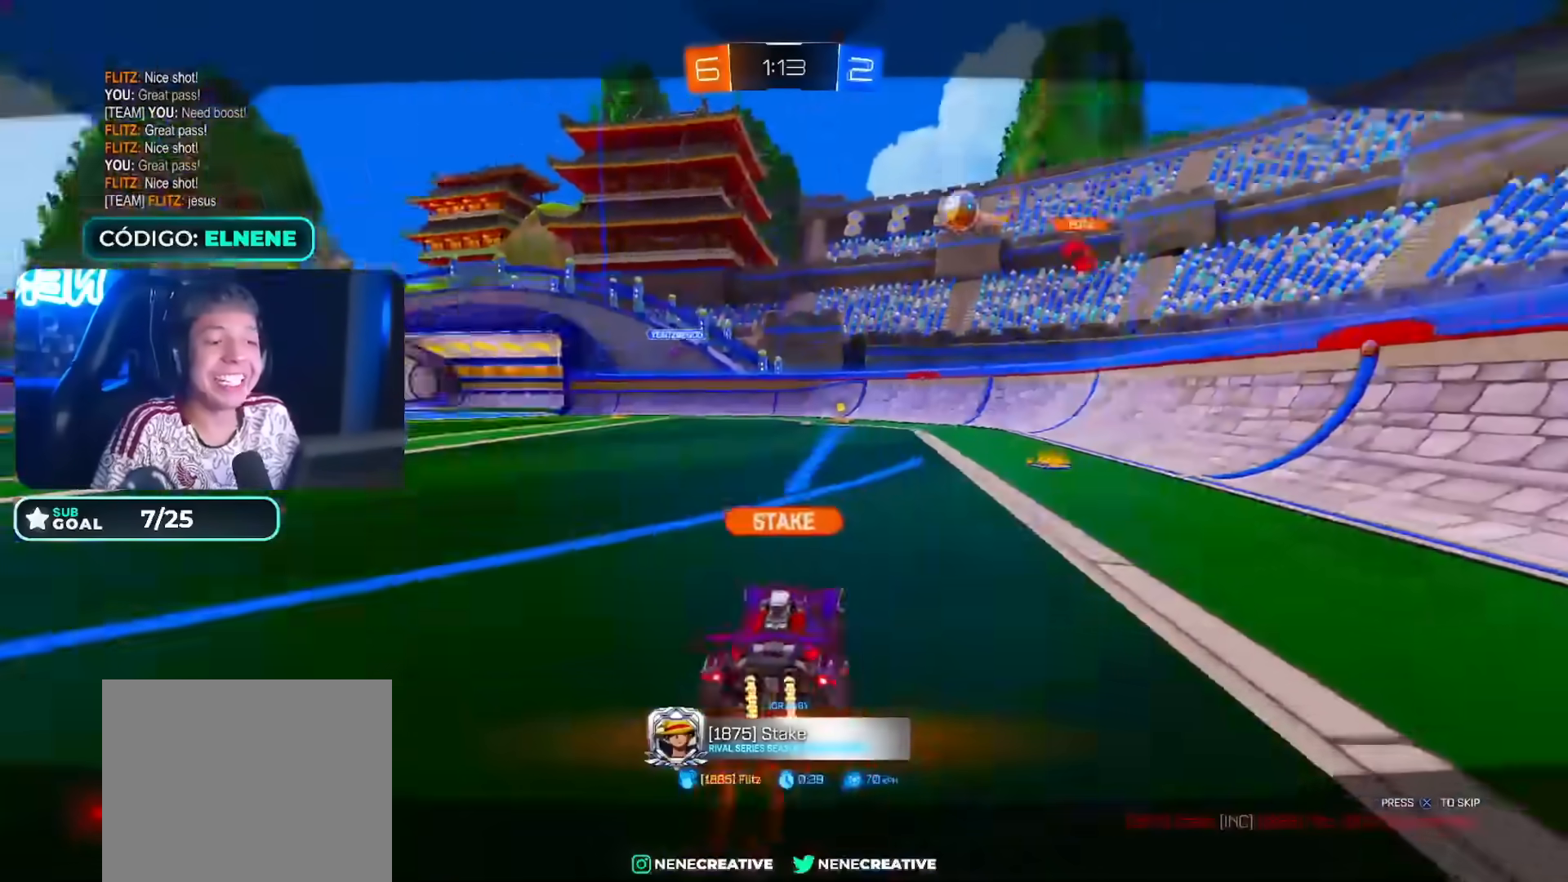
{"buttons": [], "left_stick": "center", "right_stick": "center", "events": []}
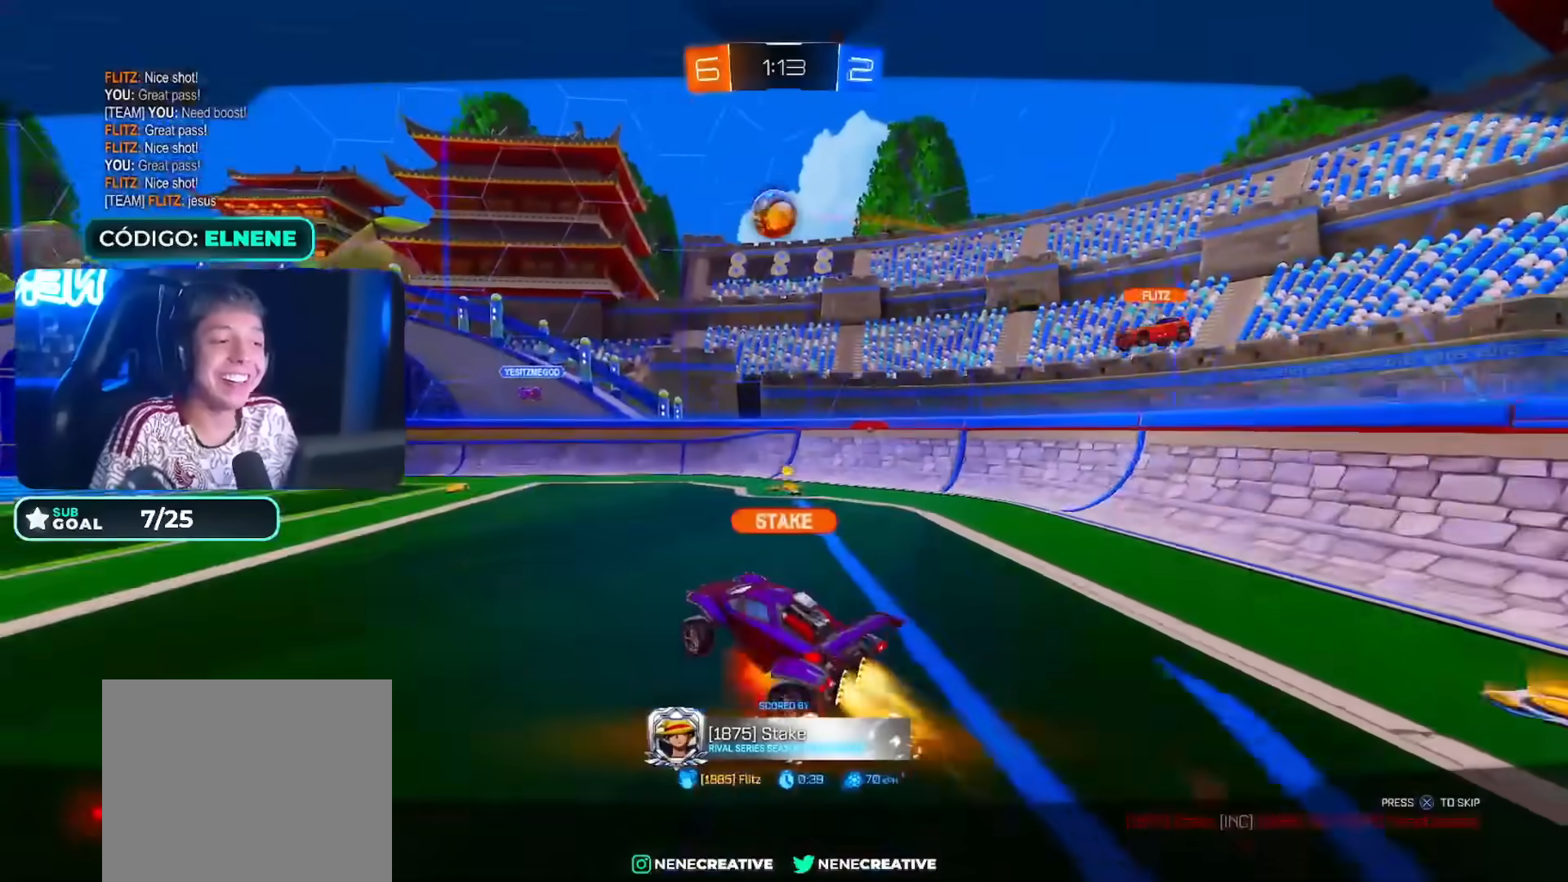
{"buttons": [], "left_stick": "center", "right_stick": "center", "events": []}
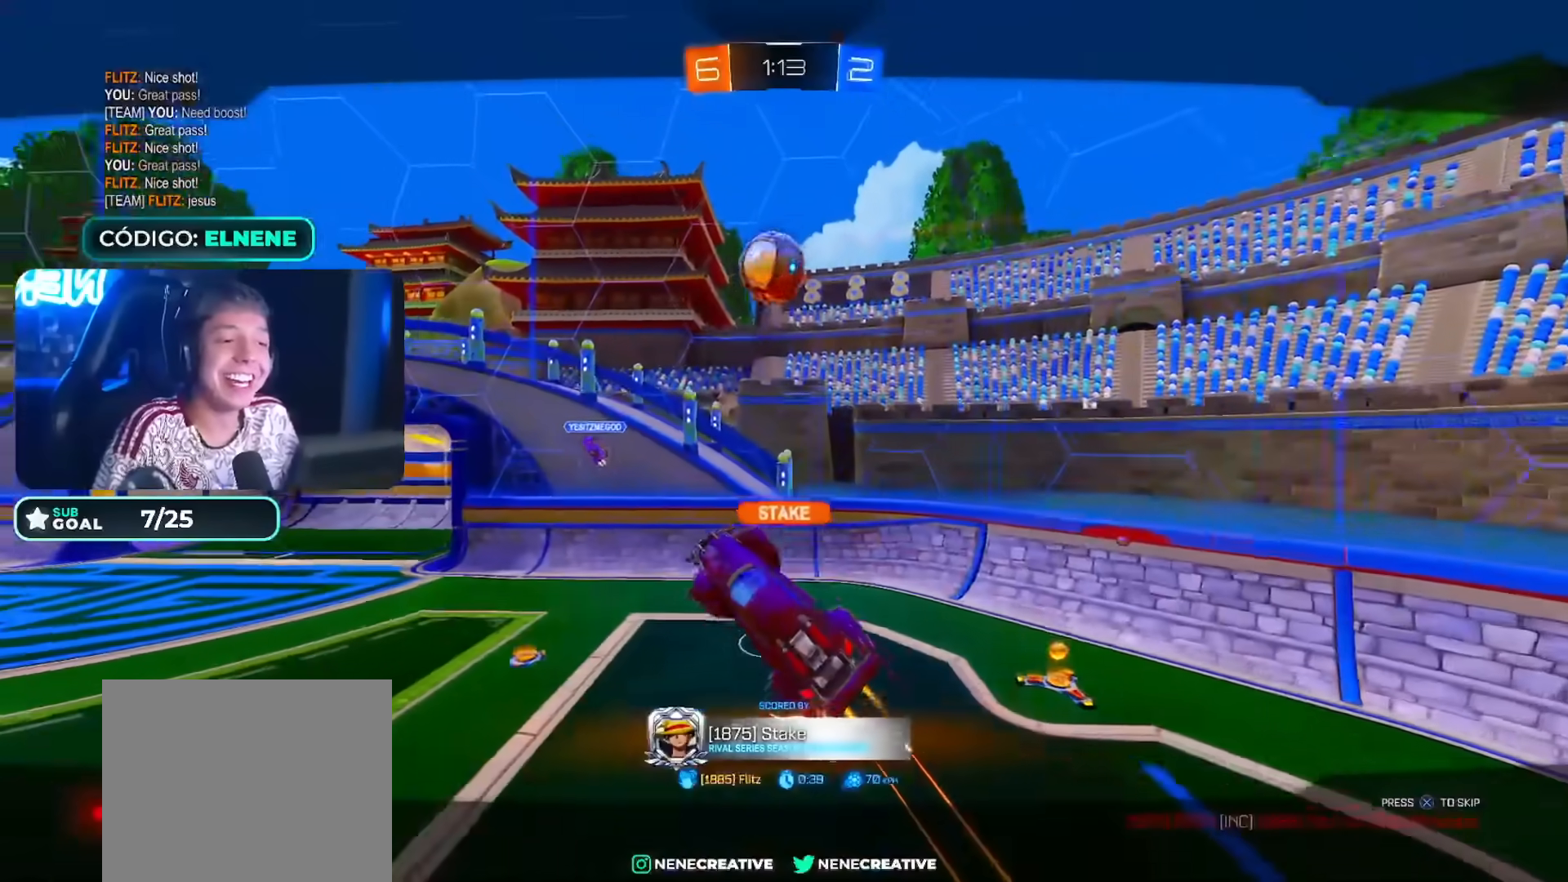
{"buttons": [], "left_stick": "center", "right_stick": "center", "events": []}
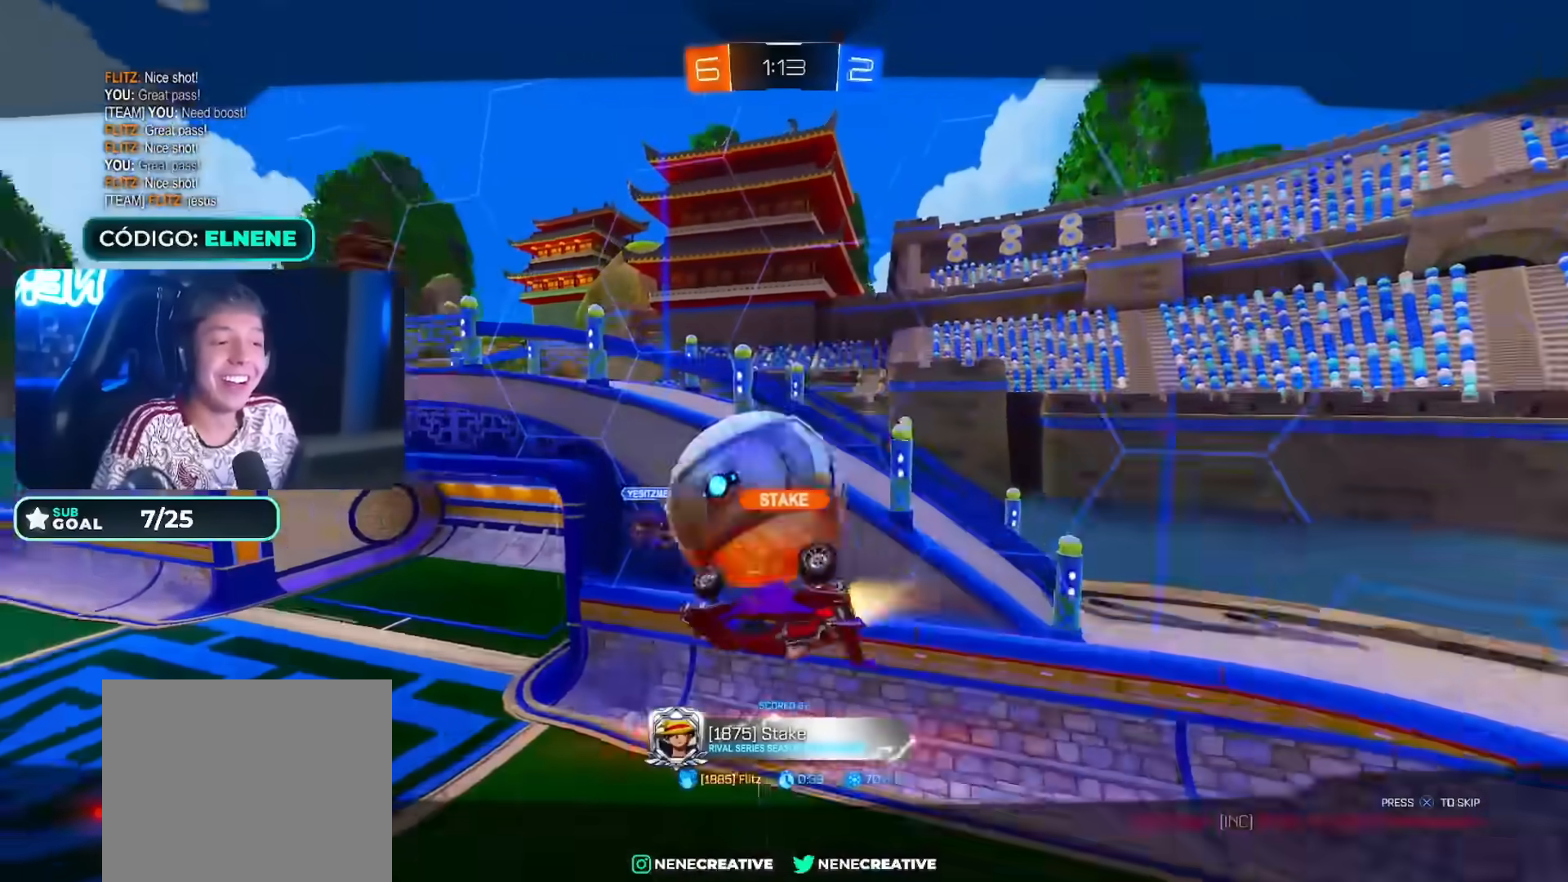
{"buttons": [], "left_stick": "center", "right_stick": "center", "events": []}
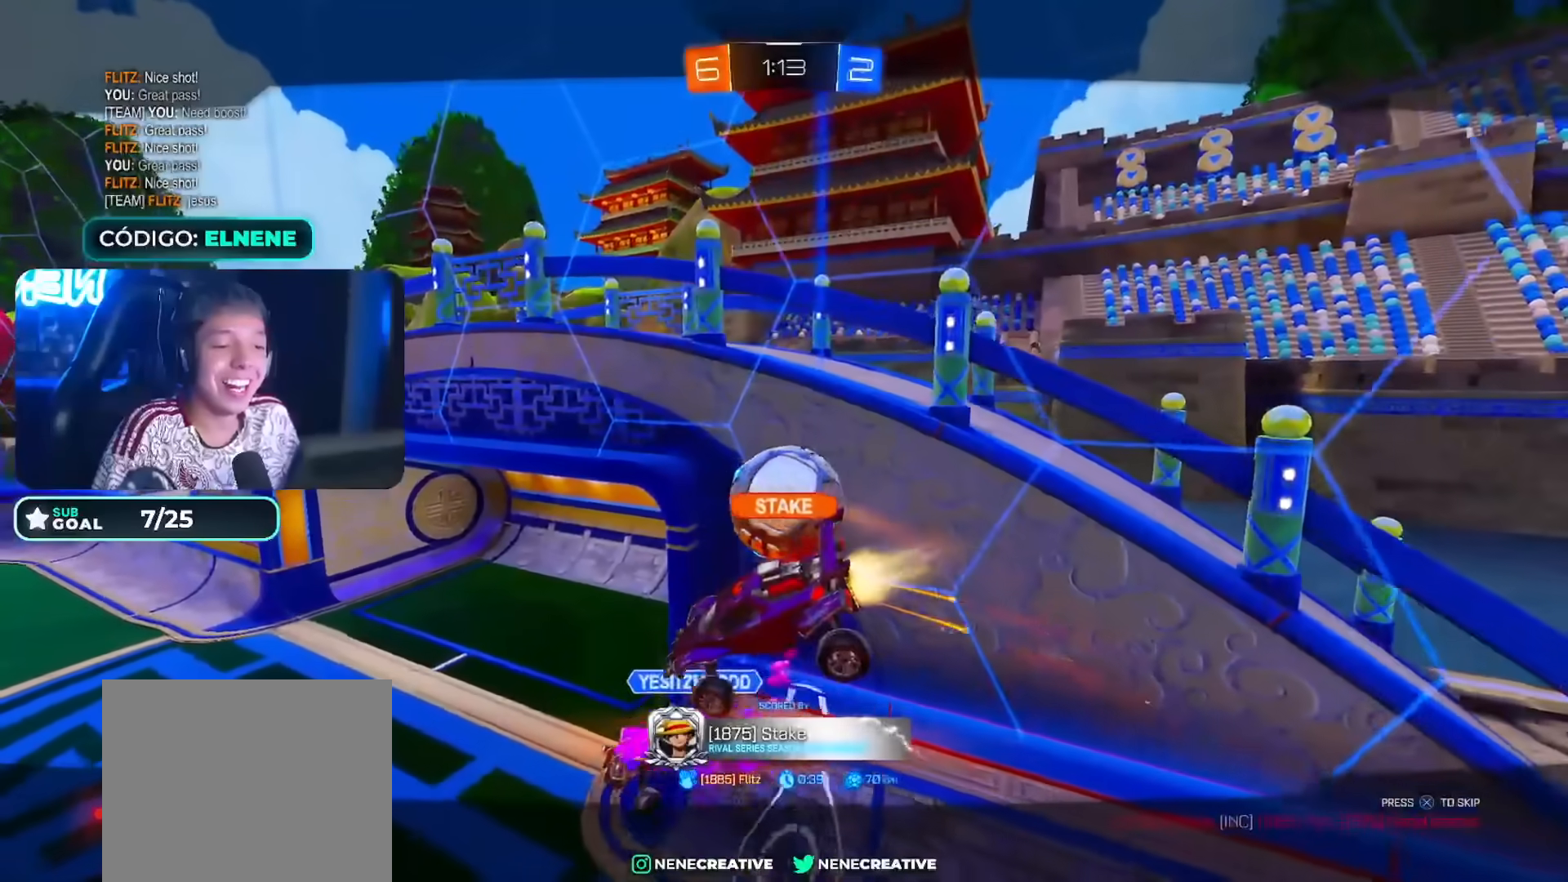
{"buttons": [], "left_stick": "center", "right_stick": "down", "events": [[267, "L1", "down"], [350, "L1", "up"], [483, "right_stick", "down"]]}
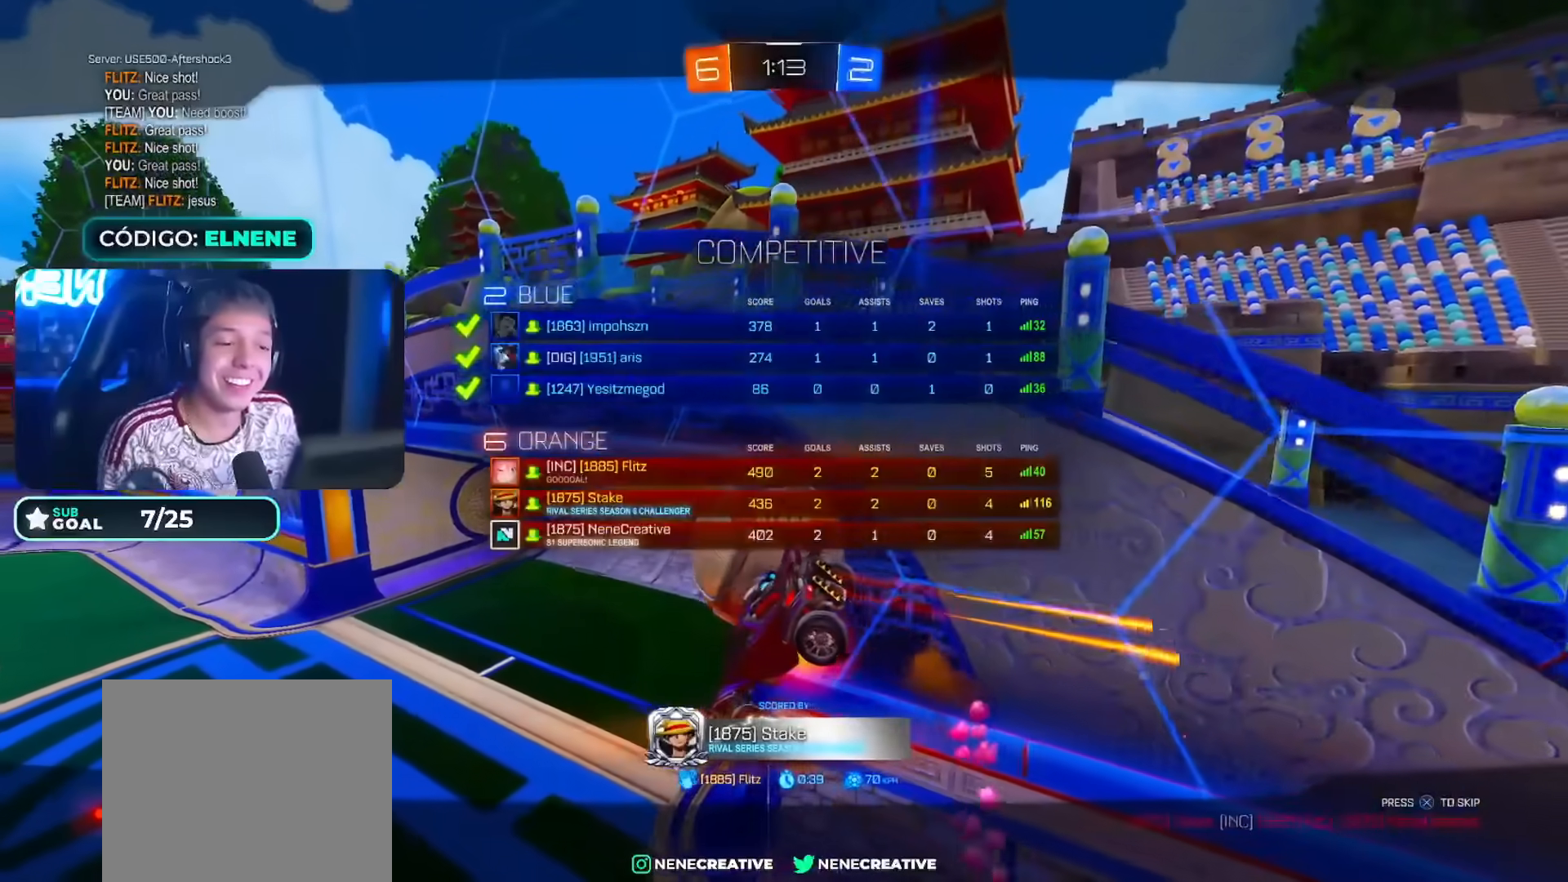
{"buttons": [], "left_stick": "center", "right_stick": "center", "events": [[233, "right_stick", "center"]]}
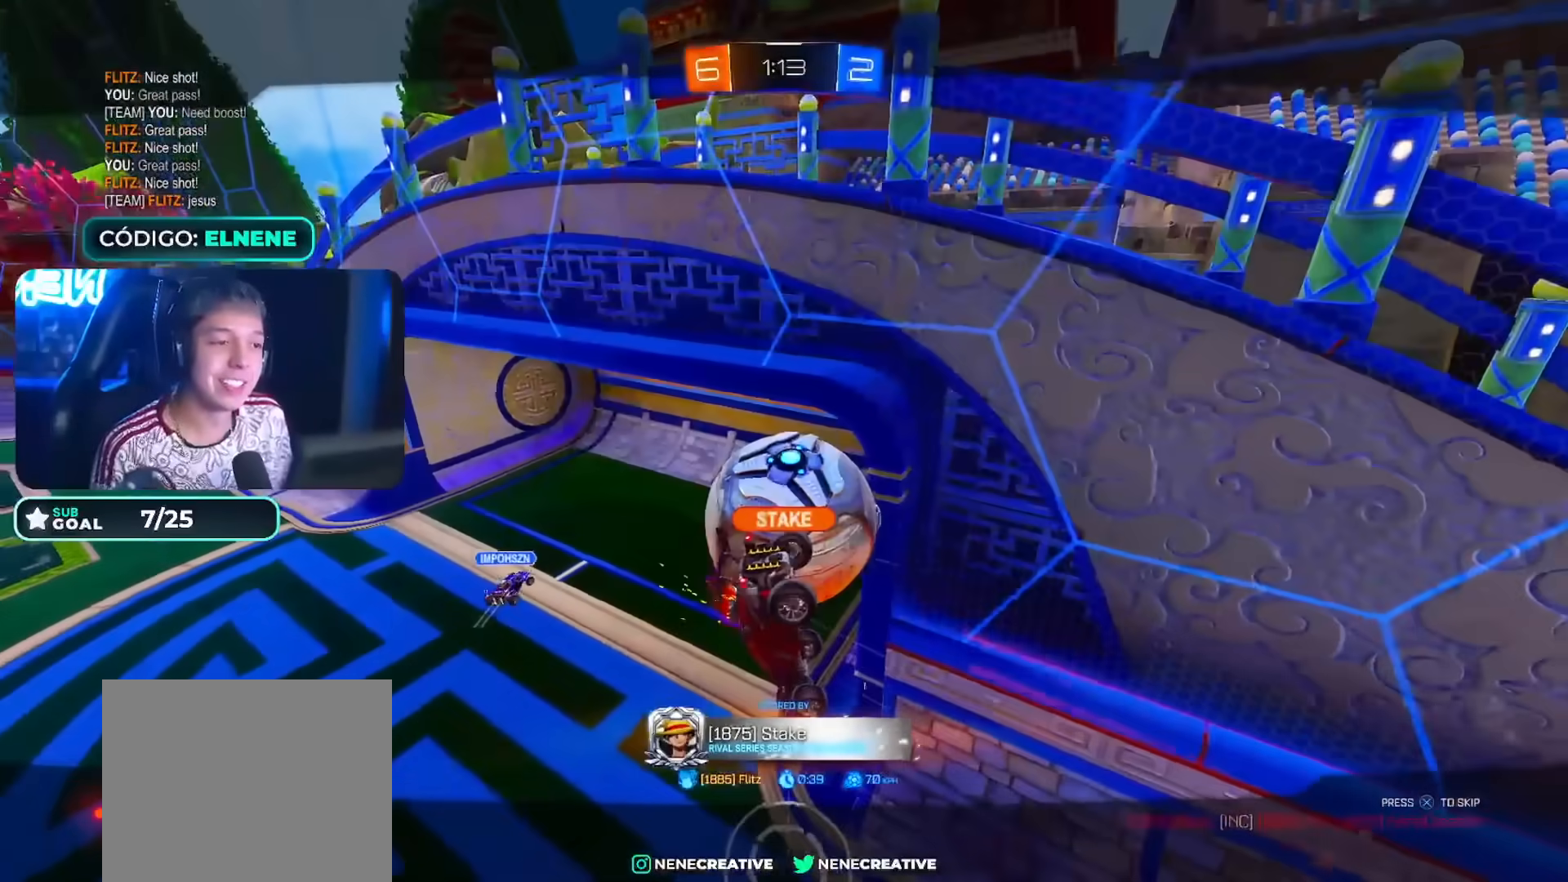
{"buttons": [], "left_stick": "center", "right_stick": "down", "events": [[133, "right_stick", "down"]]}
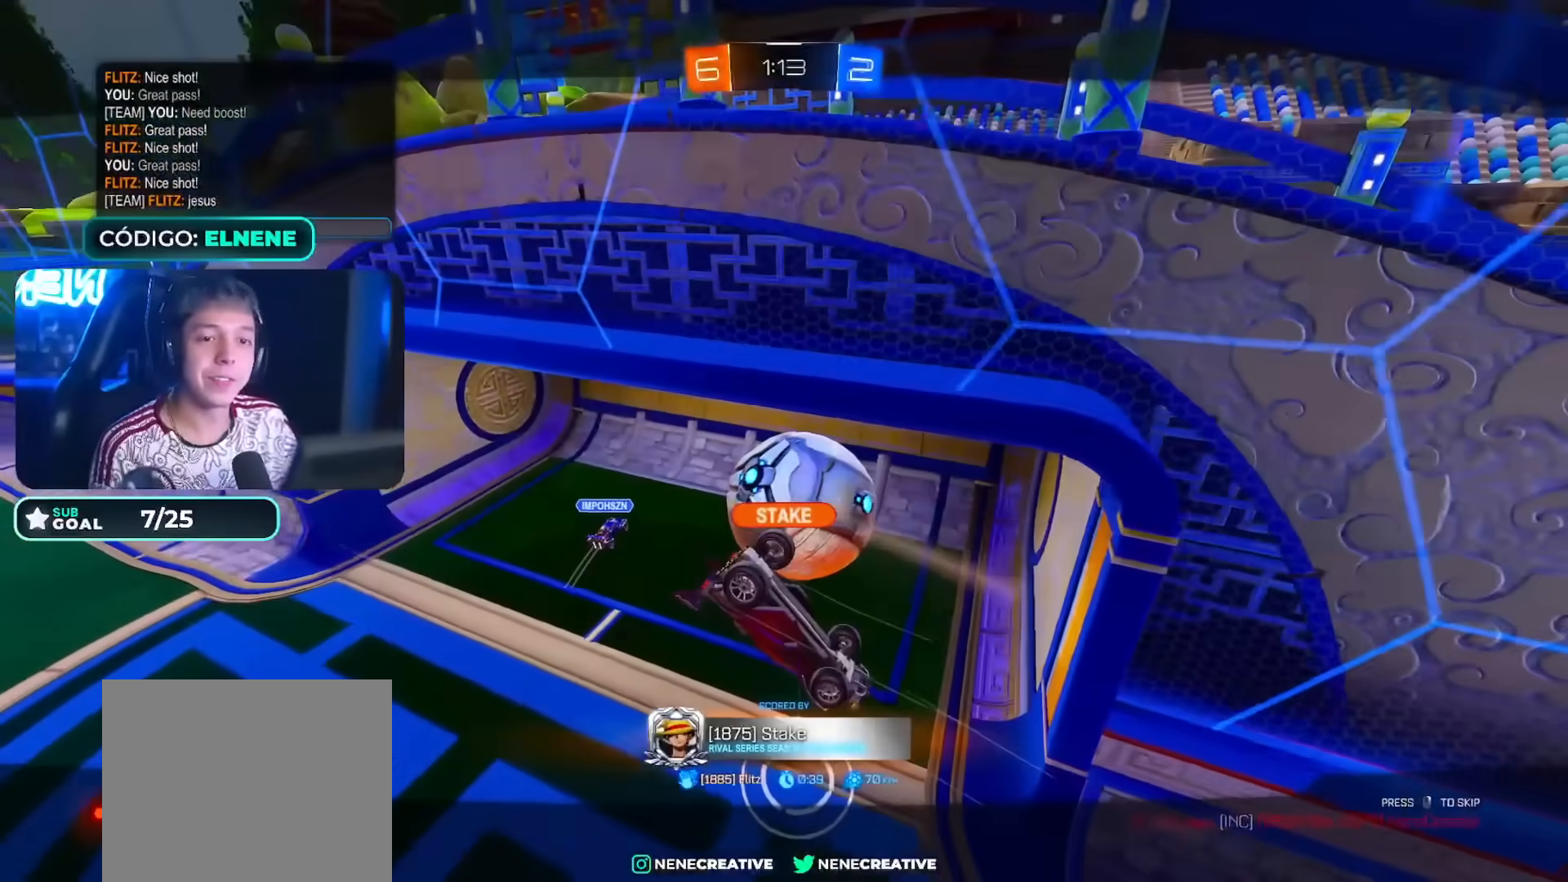
{"buttons": [], "left_stick": "center", "right_stick": "center", "events": [[83, "right_stick", "center"]]}
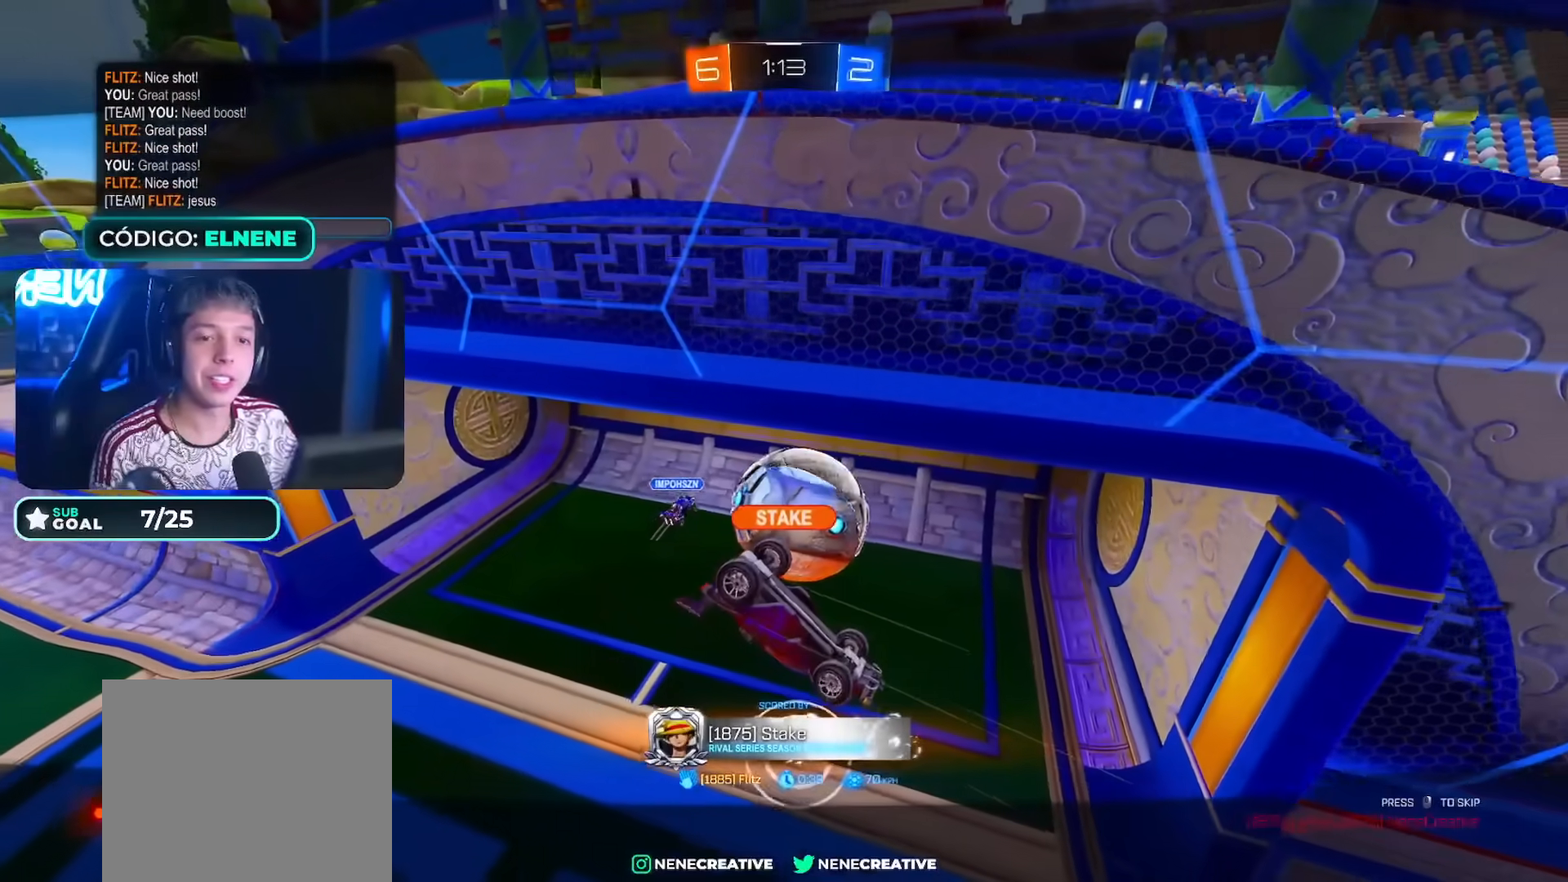
{"buttons": [], "left_stick": "center", "right_stick": "center", "events": []}
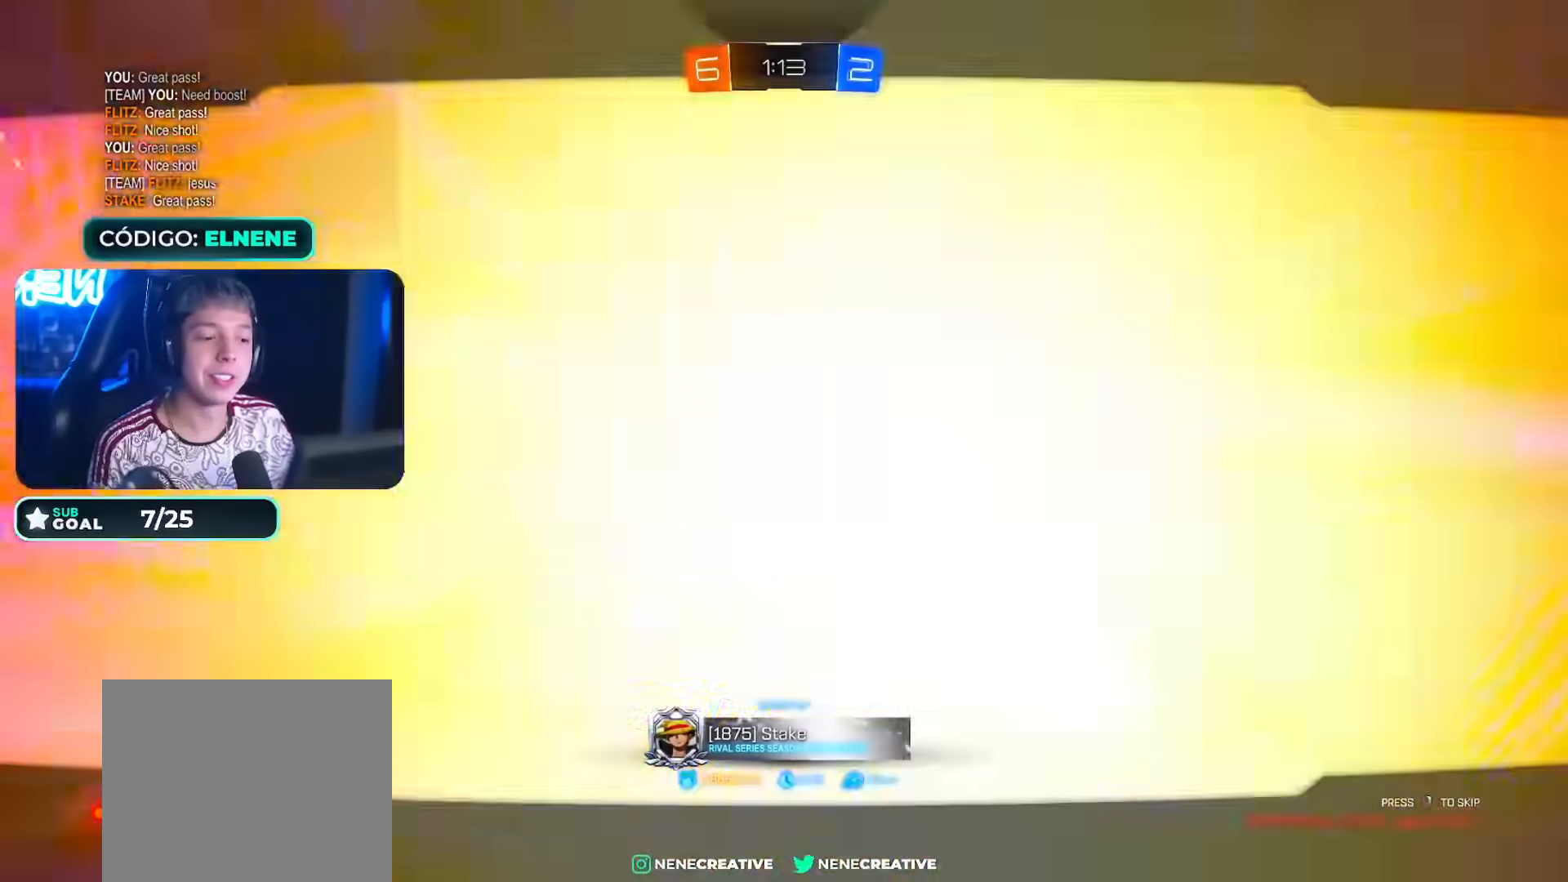
{"buttons": [], "left_stick": "center", "right_stick": "center", "events": []}
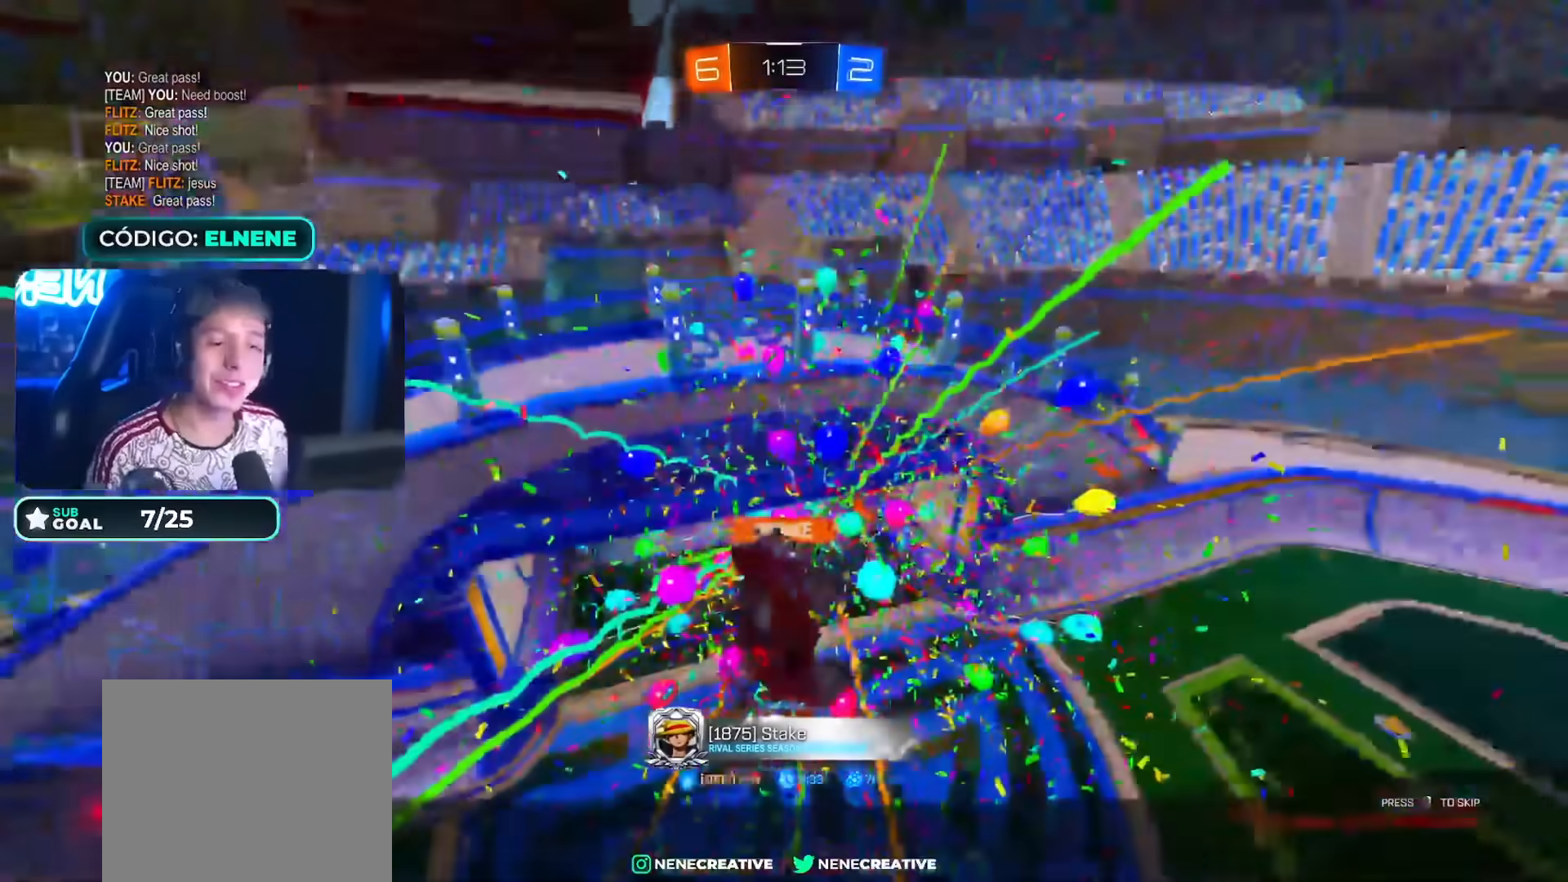
{"buttons": [], "left_stick": "center", "right_stick": "center", "events": []}
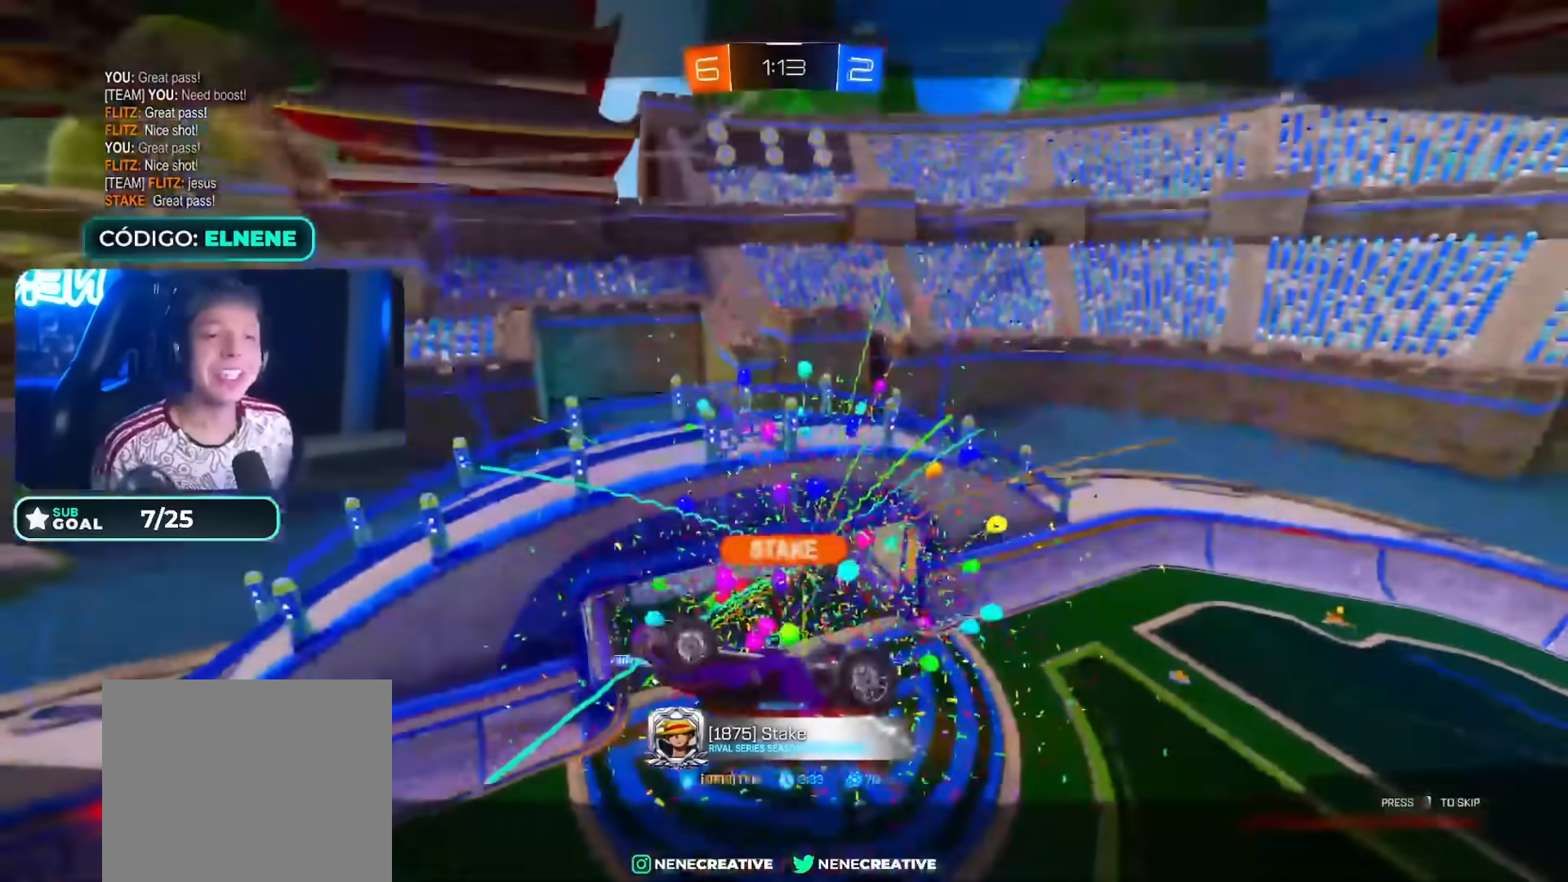
{"buttons": ["L1"], "left_stick": "center", "right_stick": "center", "events": [[133, "L1", "down"], [300, "L1", "up"], [350, "L1", "down"]]}
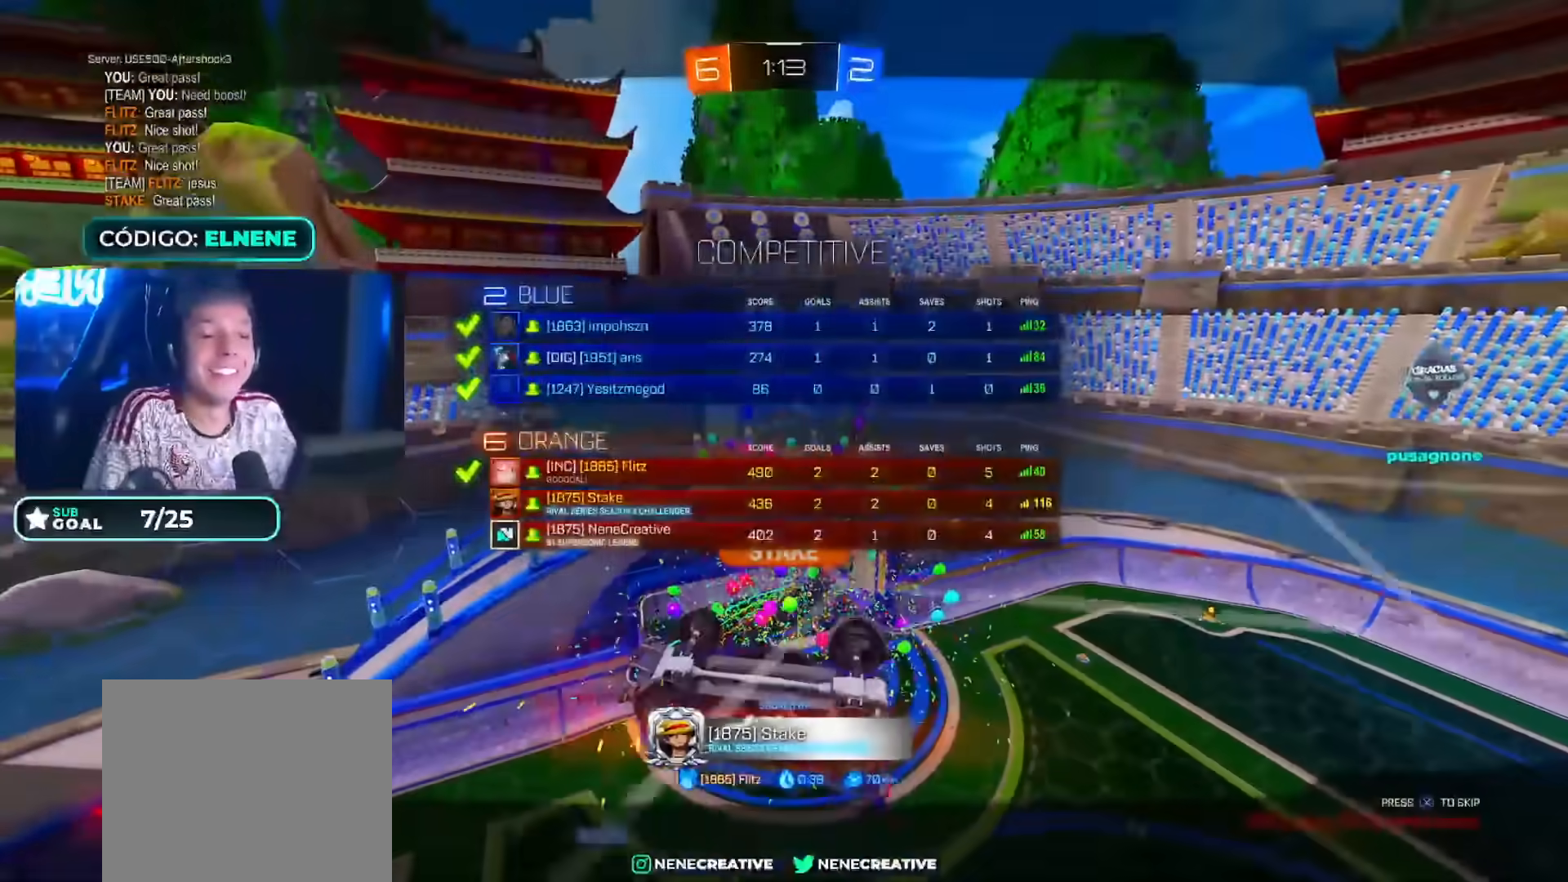
{"buttons": ["L1"], "left_stick": "center", "right_stick": "center", "events": []}
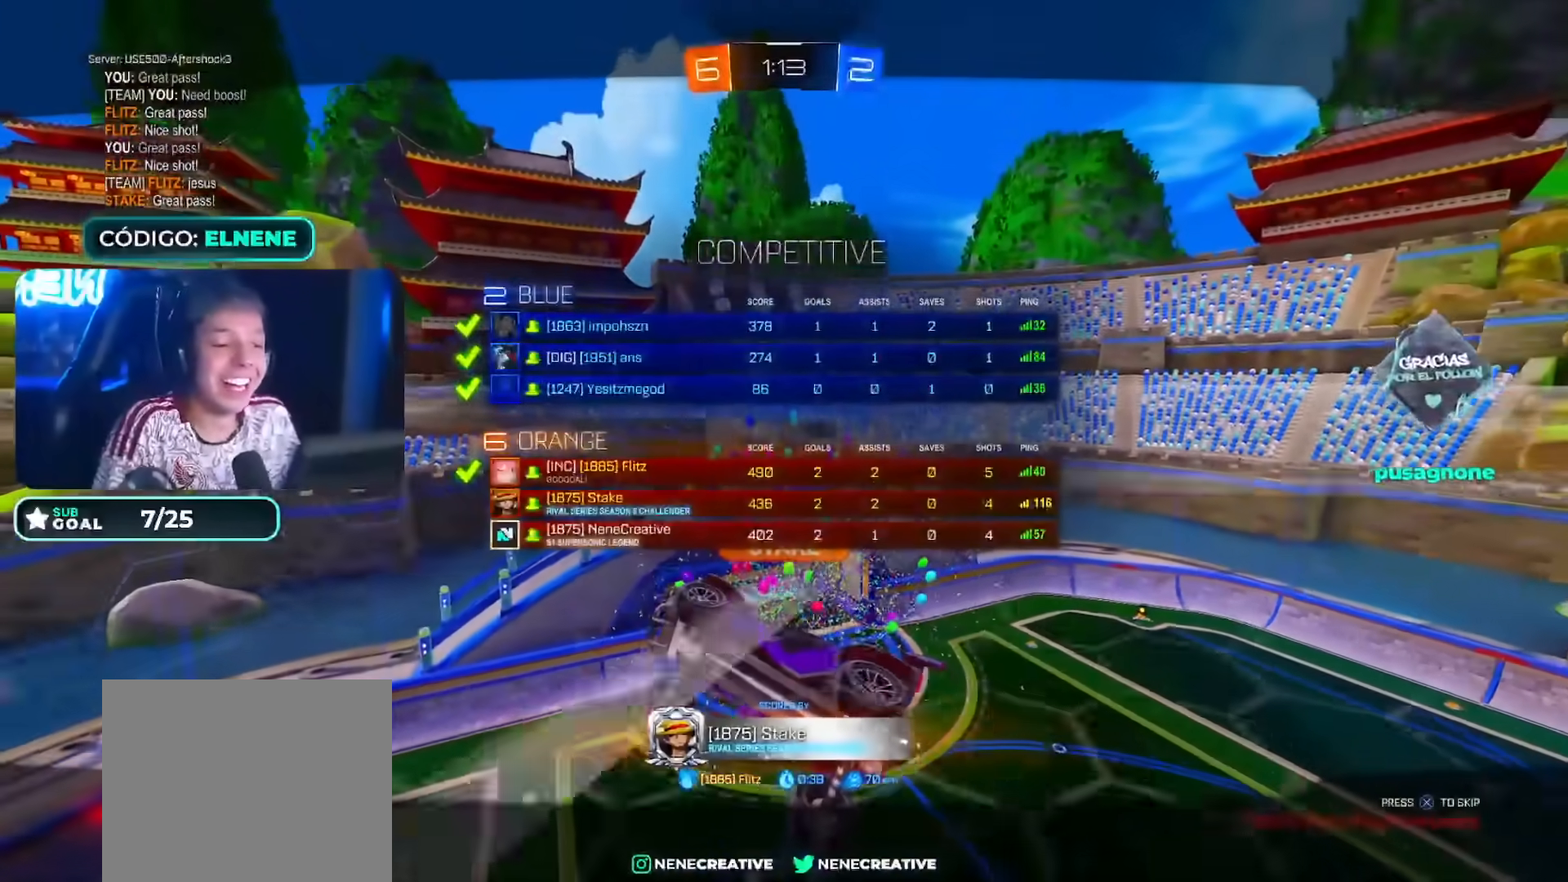
{"buttons": [], "left_stick": "center", "right_stick": "center", "events": [[267, "L1", "up"]]}
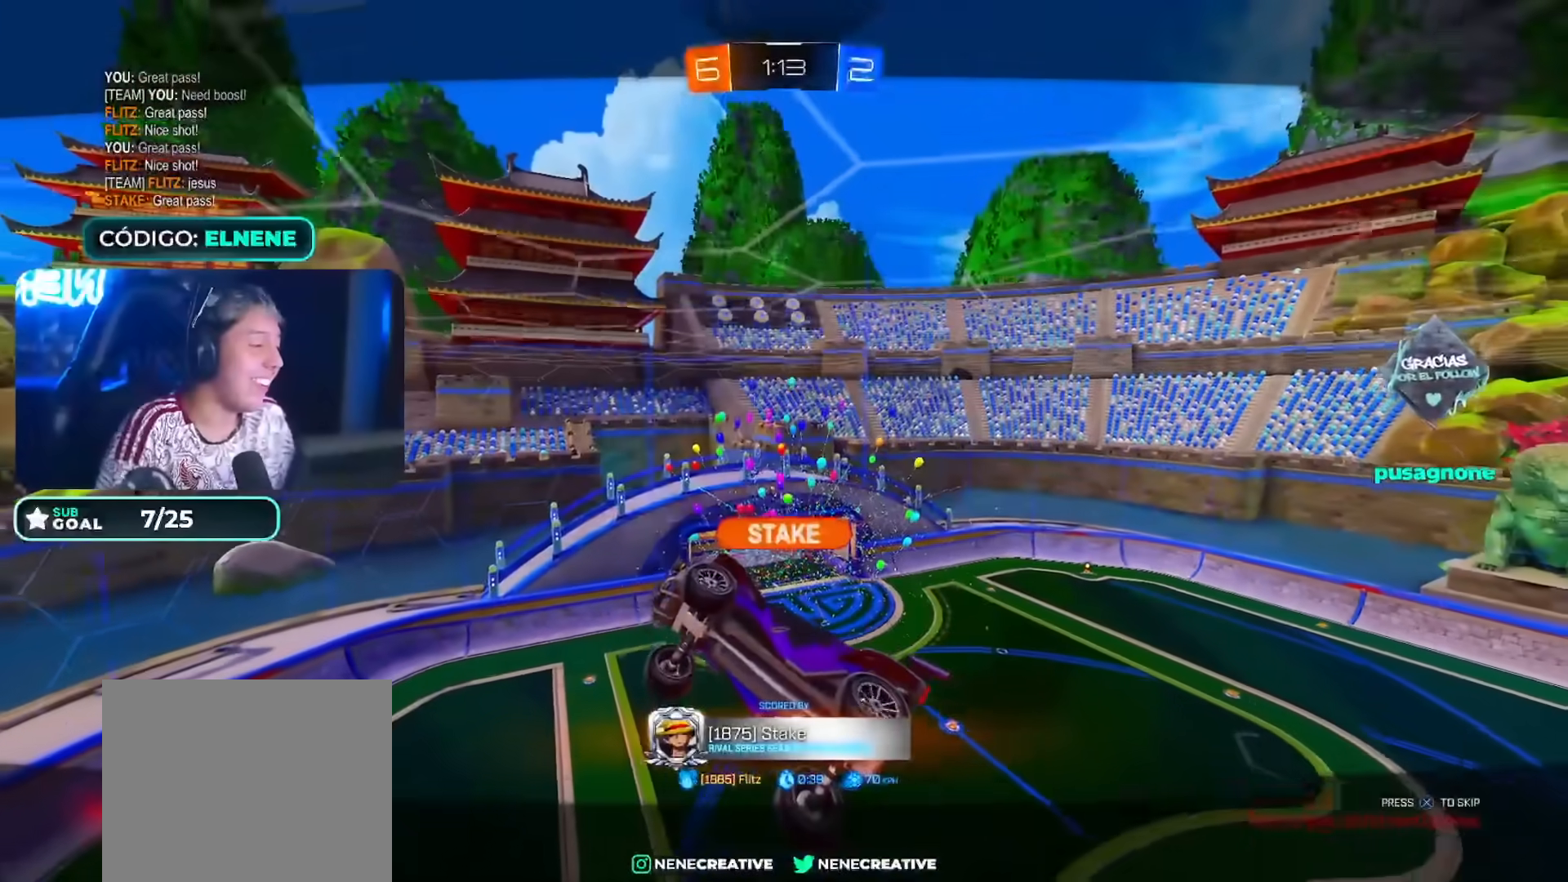
{"buttons": [], "left_stick": "center", "right_stick": "center", "events": []}
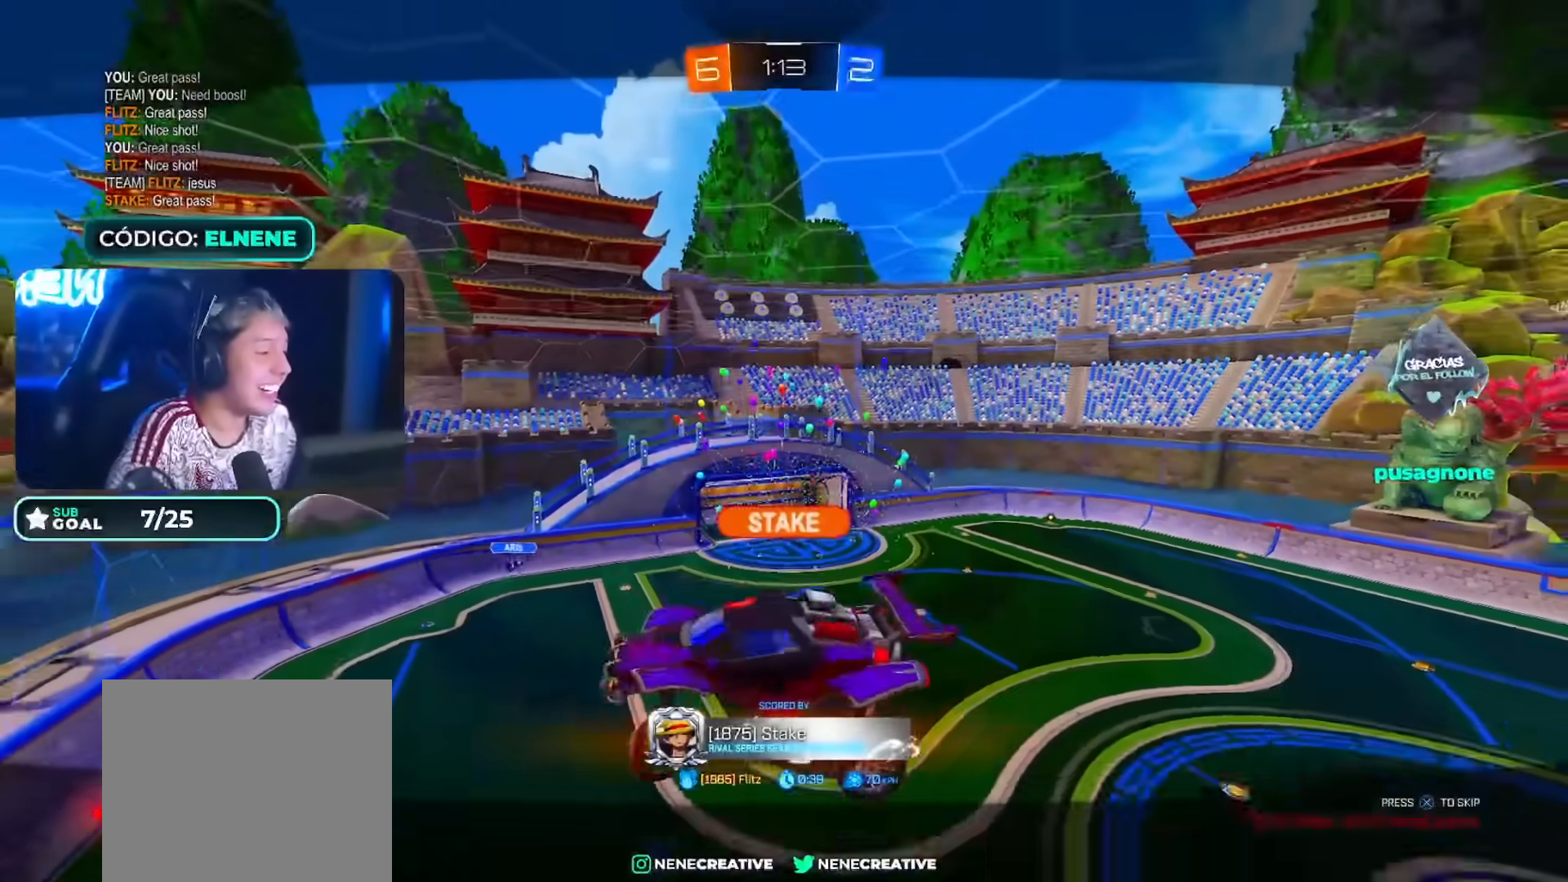
{"buttons": [], "left_stick": "center", "right_stick": "center", "events": []}
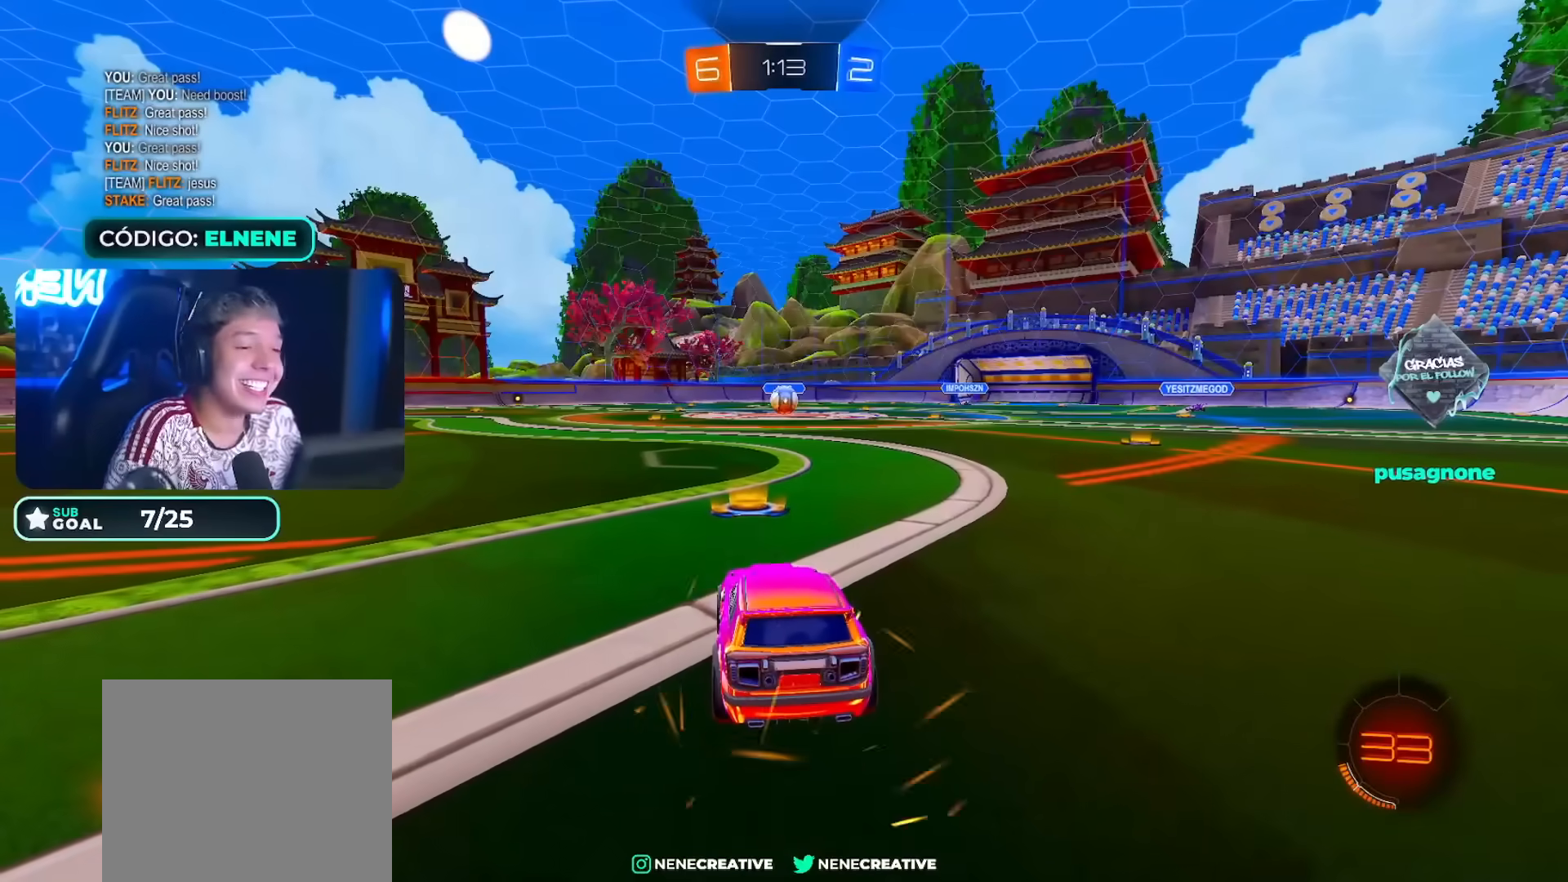
{"buttons": ["L1"], "left_stick": "center", "right_stick": "center", "events": [[300, "L1", "down"], [333, "TRIANGLE", "down"], [417, "TRIANGLE", "up"]]}
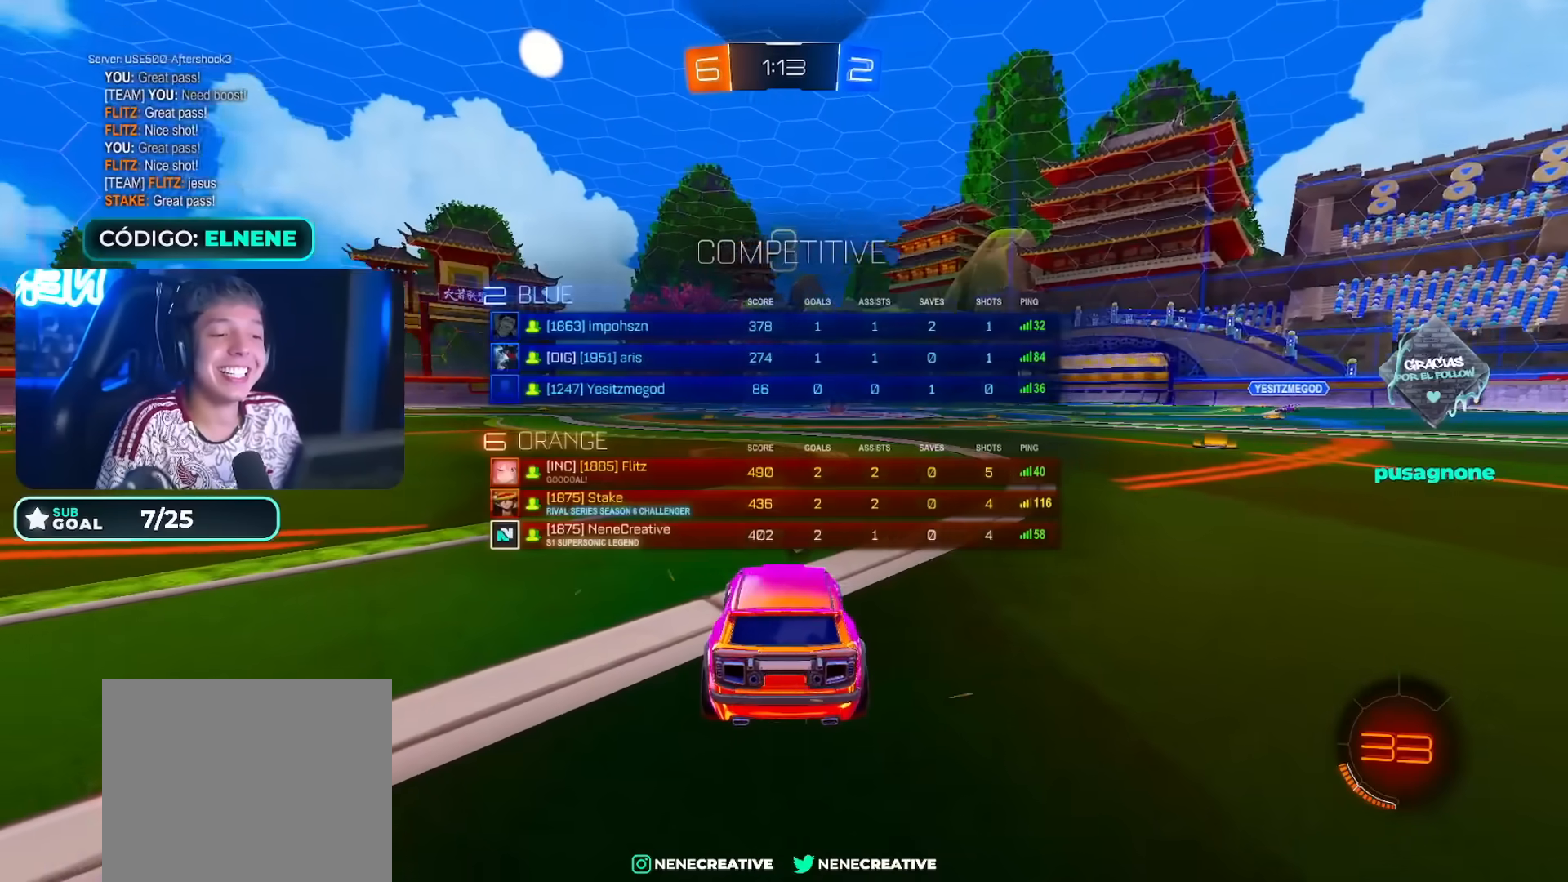
{"buttons": ["L1"], "left_stick": "up", "right_stick": "center", "events": [[17, "TRIANGLE", "down"], [50, "left_stick", "up"], [83, "TRIANGLE", "up"]]}
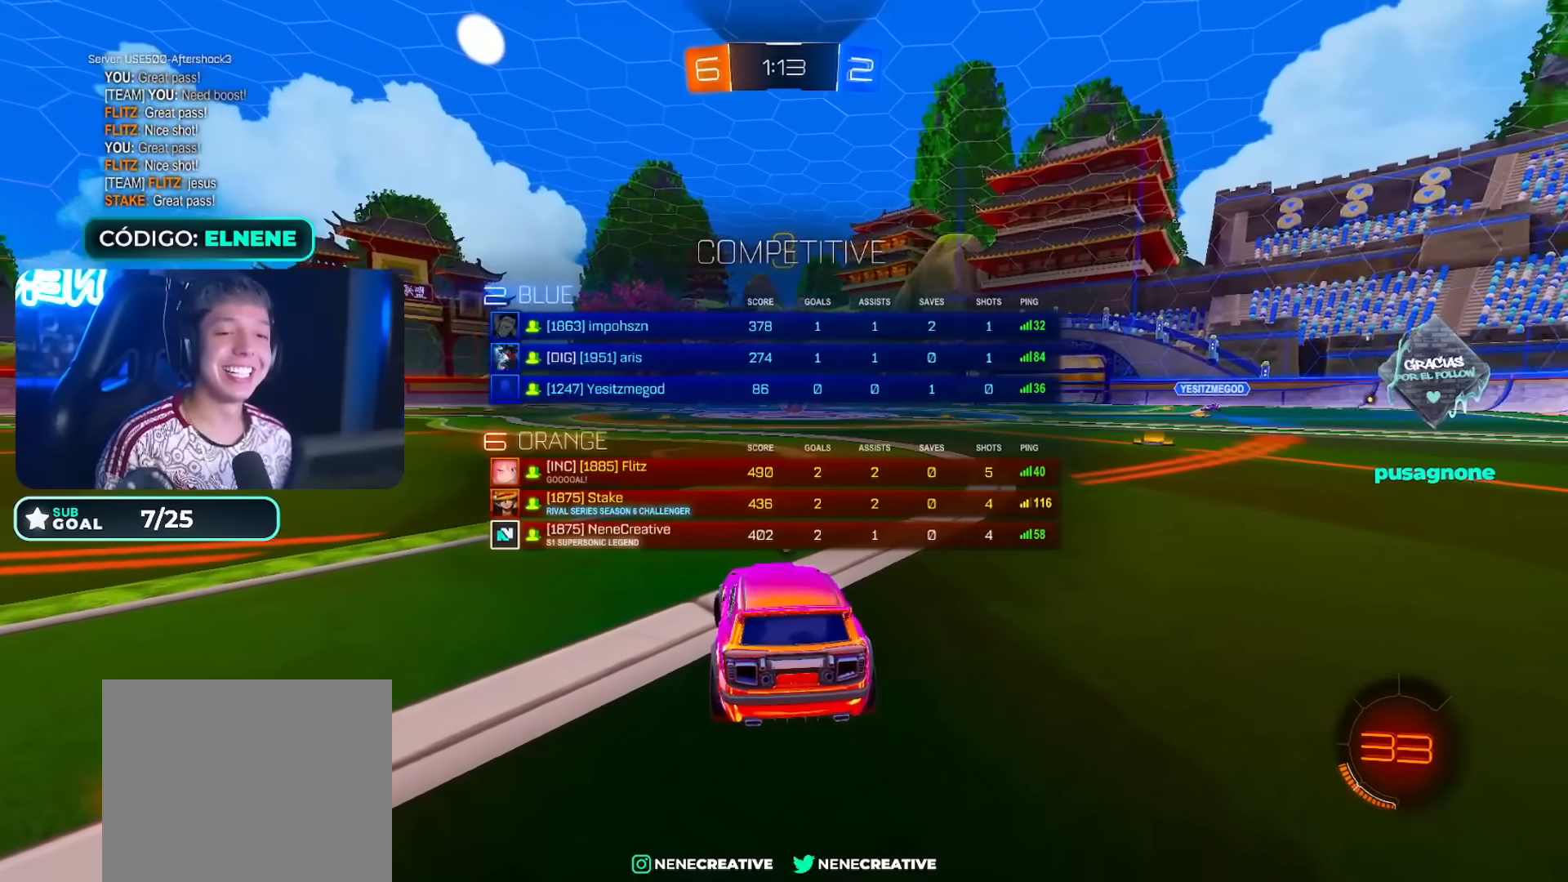
{"buttons": ["L1"], "left_stick": "center", "right_stick": "center"}
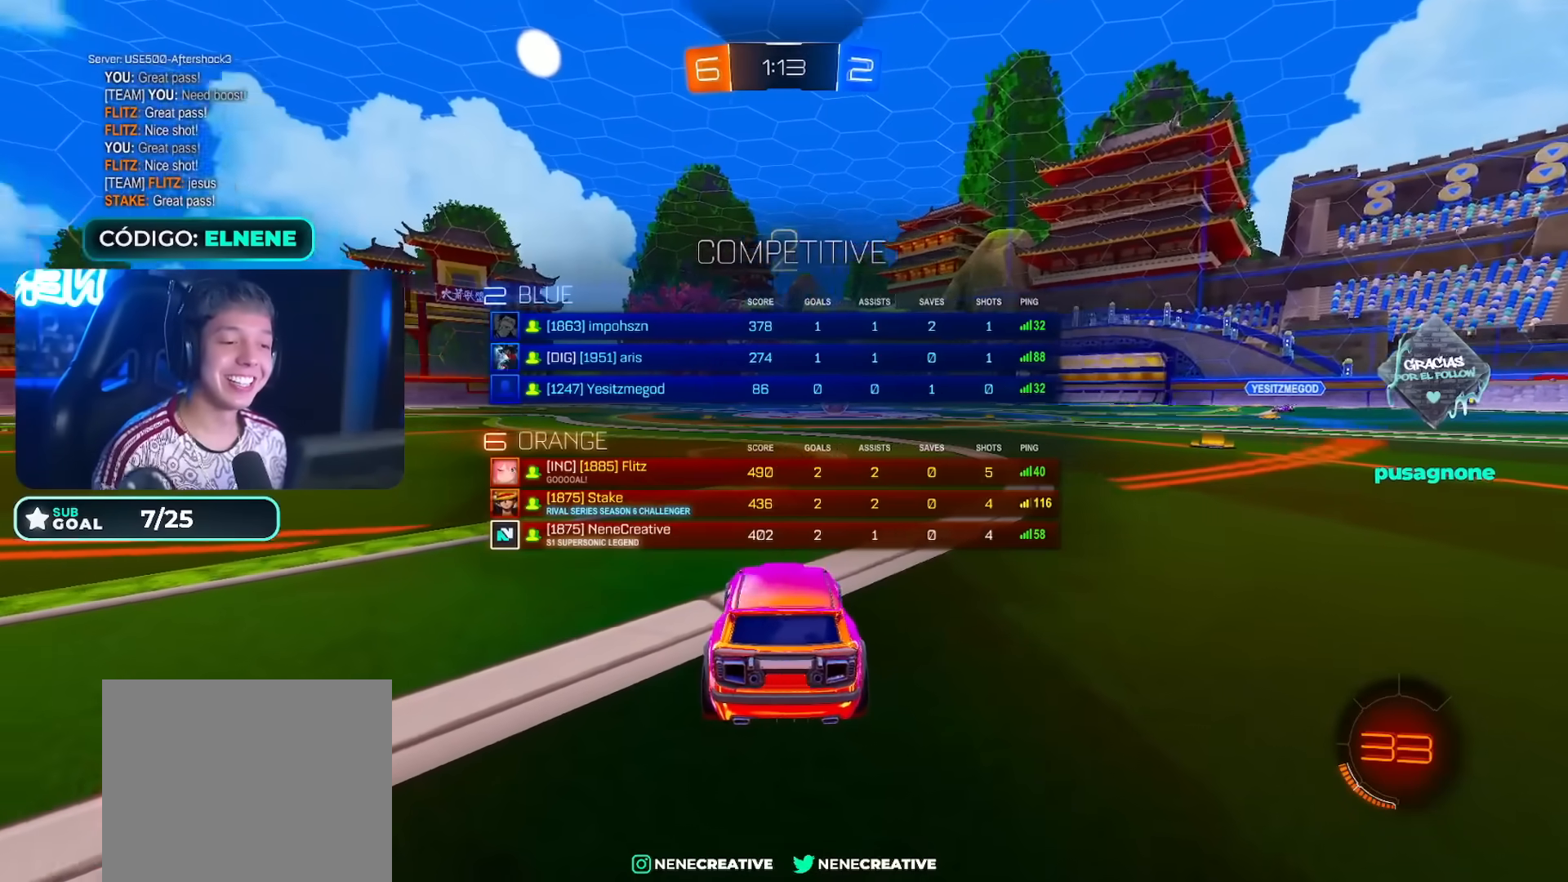
{"buttons": ["TRIANGLE", "L1"], "left_stick": "center", "right_stick": "center"}
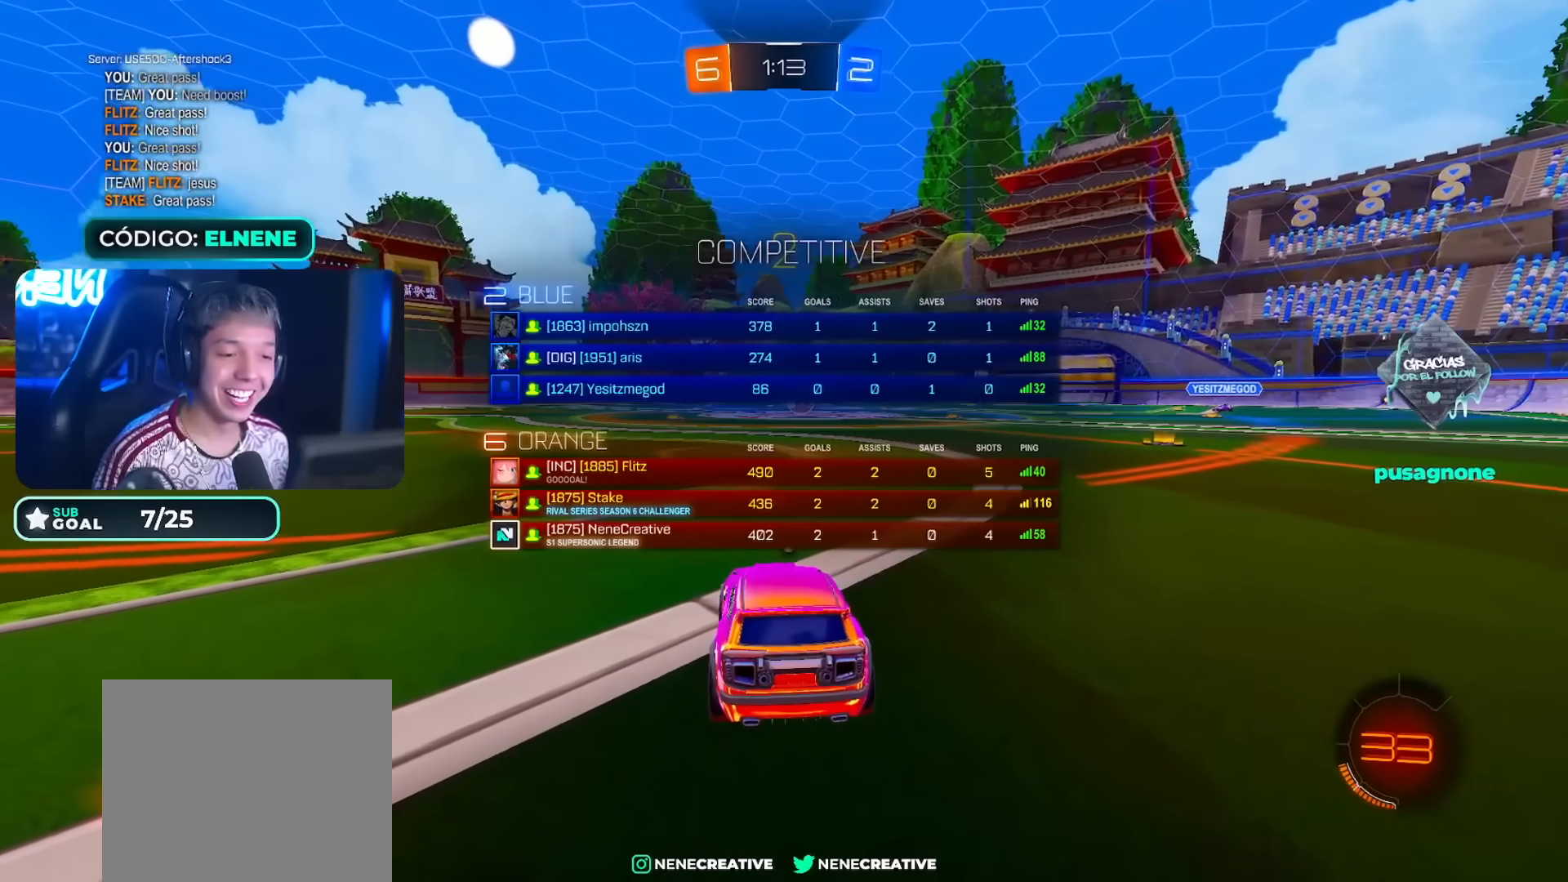
{"buttons": ["TRIANGLE", "L1"], "left_stick": "center", "right_stick": "center", "events": [[83, "TRIANGLE", "up"], [167, "TRIANGLE", "down"], [233, "TRIANGLE", "up"], [317, "TRIANGLE", "down"], [383, "TRIANGLE", "up"], [467, "TRIANGLE", "down"]]}
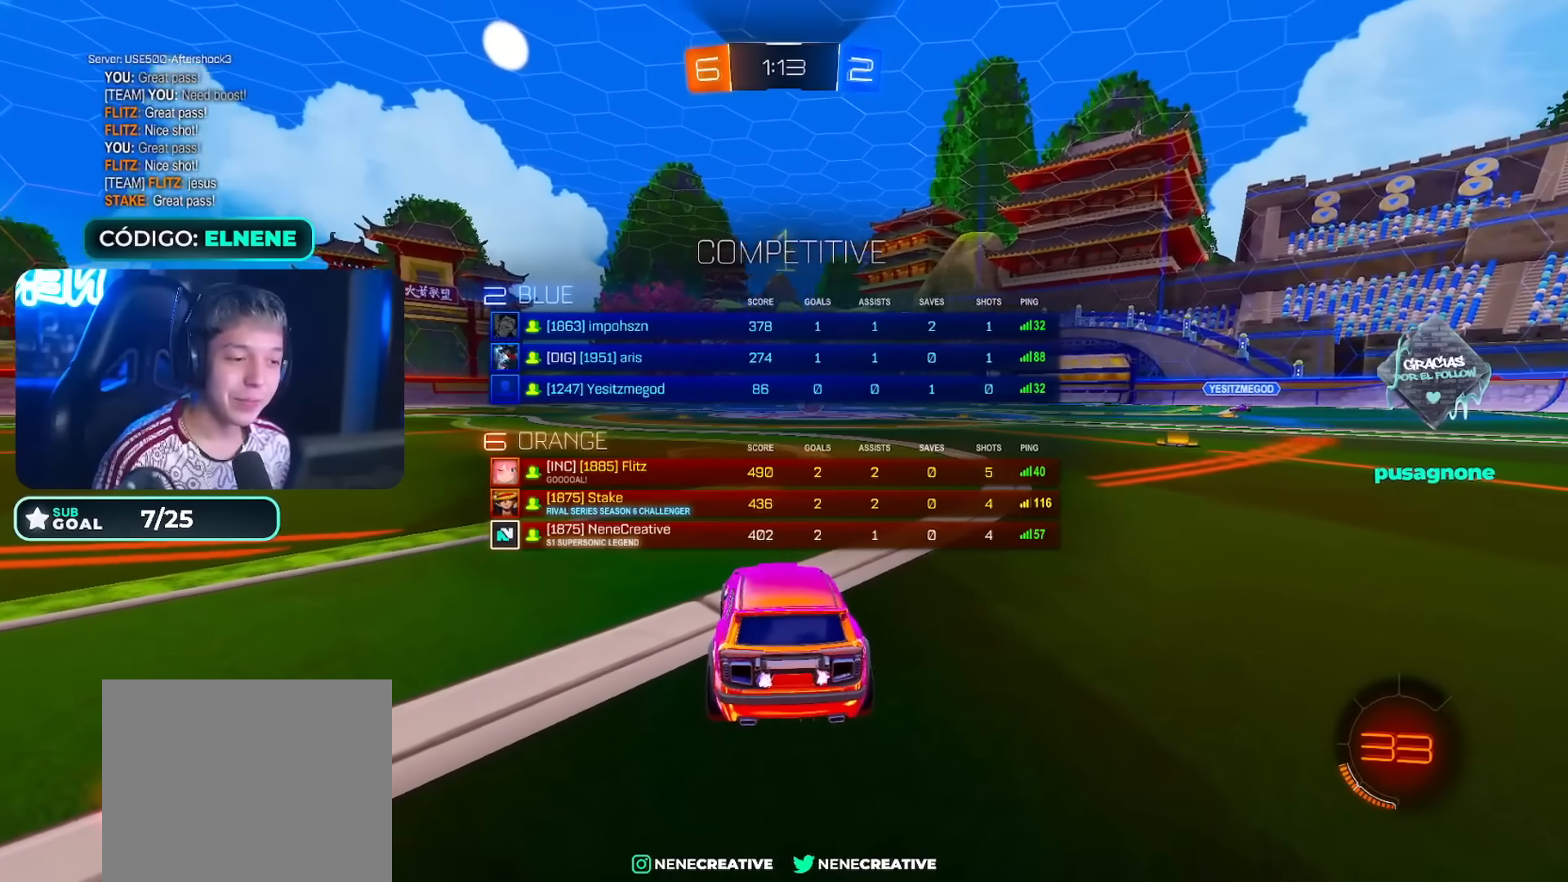
{"buttons": ["L2"], "left_stick": "center", "right_stick": "center", "events": [[50, "TRIANGLE", "up"], [117, "TRIANGLE", "down"], [183, "TRIANGLE", "up"], [267, "TRIANGLE", "down"], [333, "TRIANGLE", "up"], [417, "L1", "up"], [417, "L2", "down"]]}
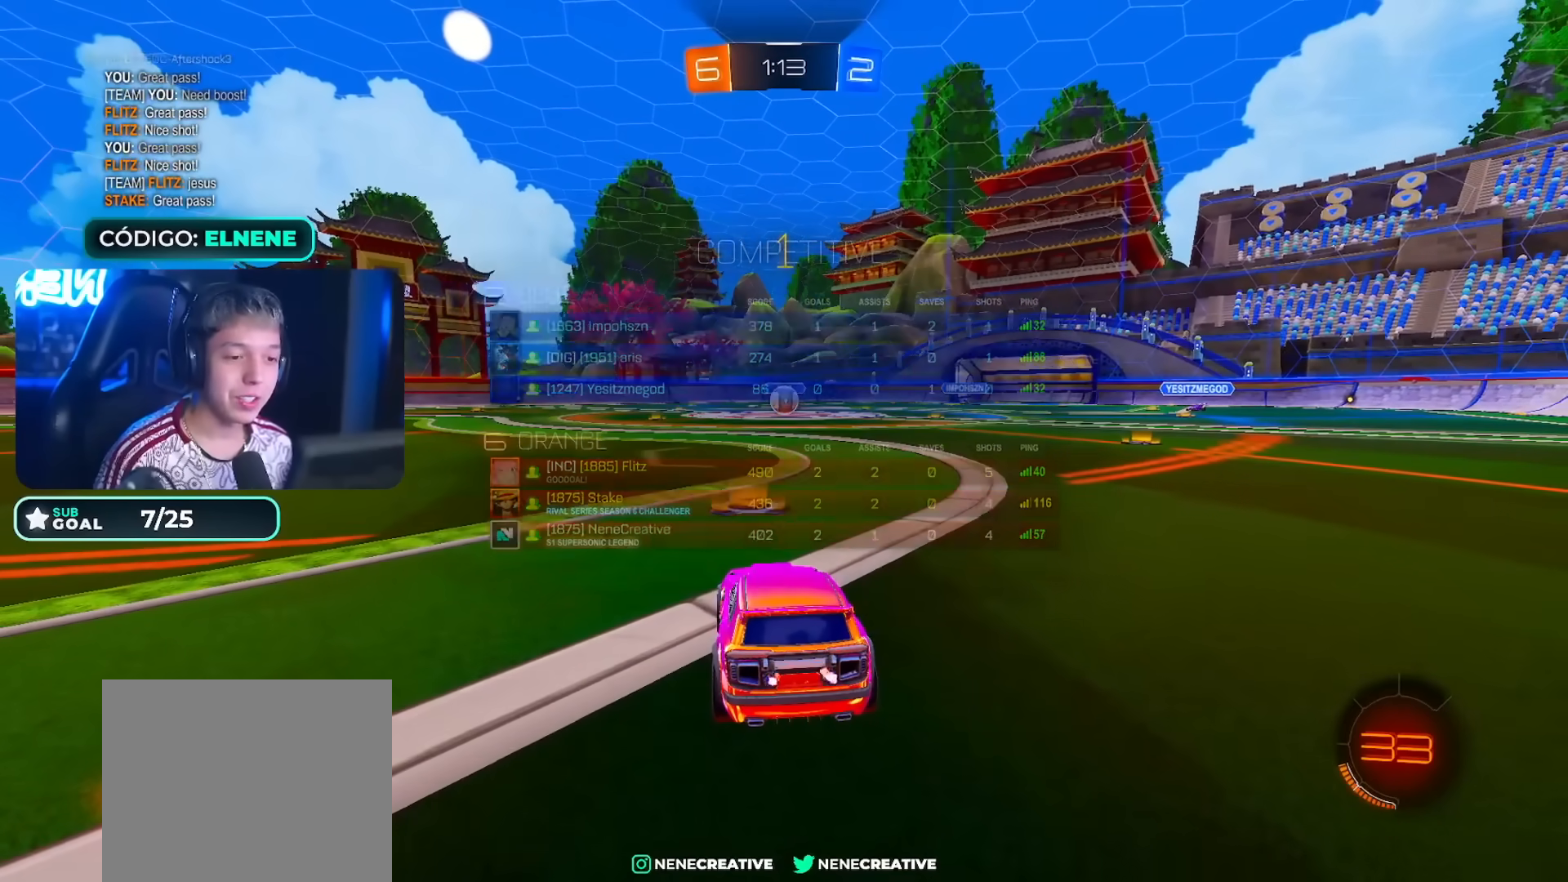
{"buttons": ["L2"], "left_stick": "center", "right_stick": "center", "events": [[33, "left_stick", "down-left"], [483, "left_stick", "center"]]}
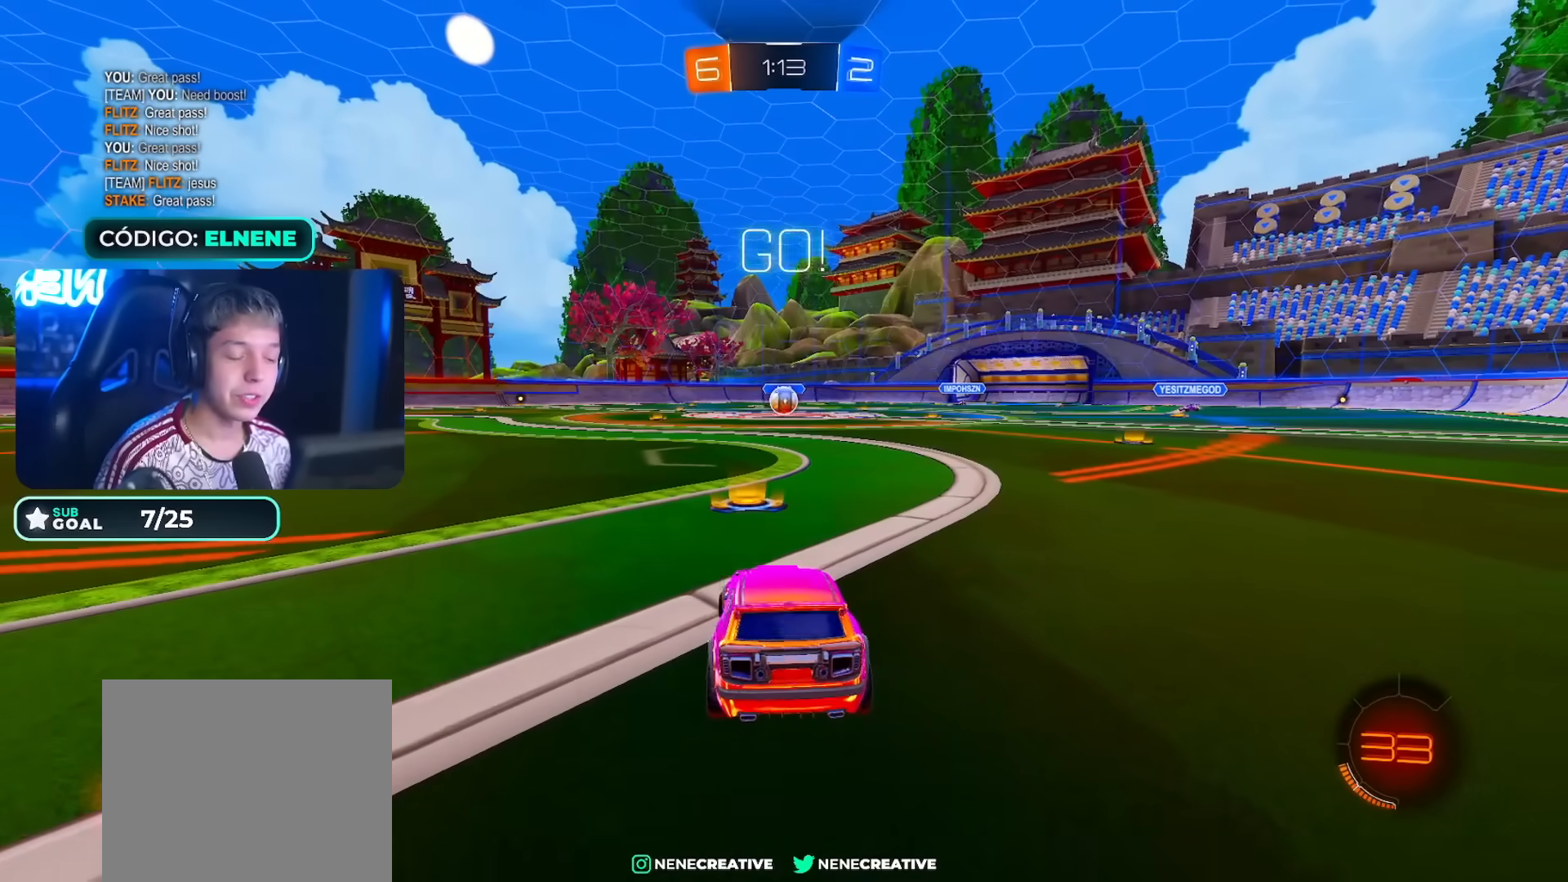
{"buttons": ["CROSS", "L2"], "left_stick": "down", "right_stick": "center", "events": [[317, "left_stick", "down-left"], [500, "CROSS", "down"], [500, "left_stick", "down"]]}
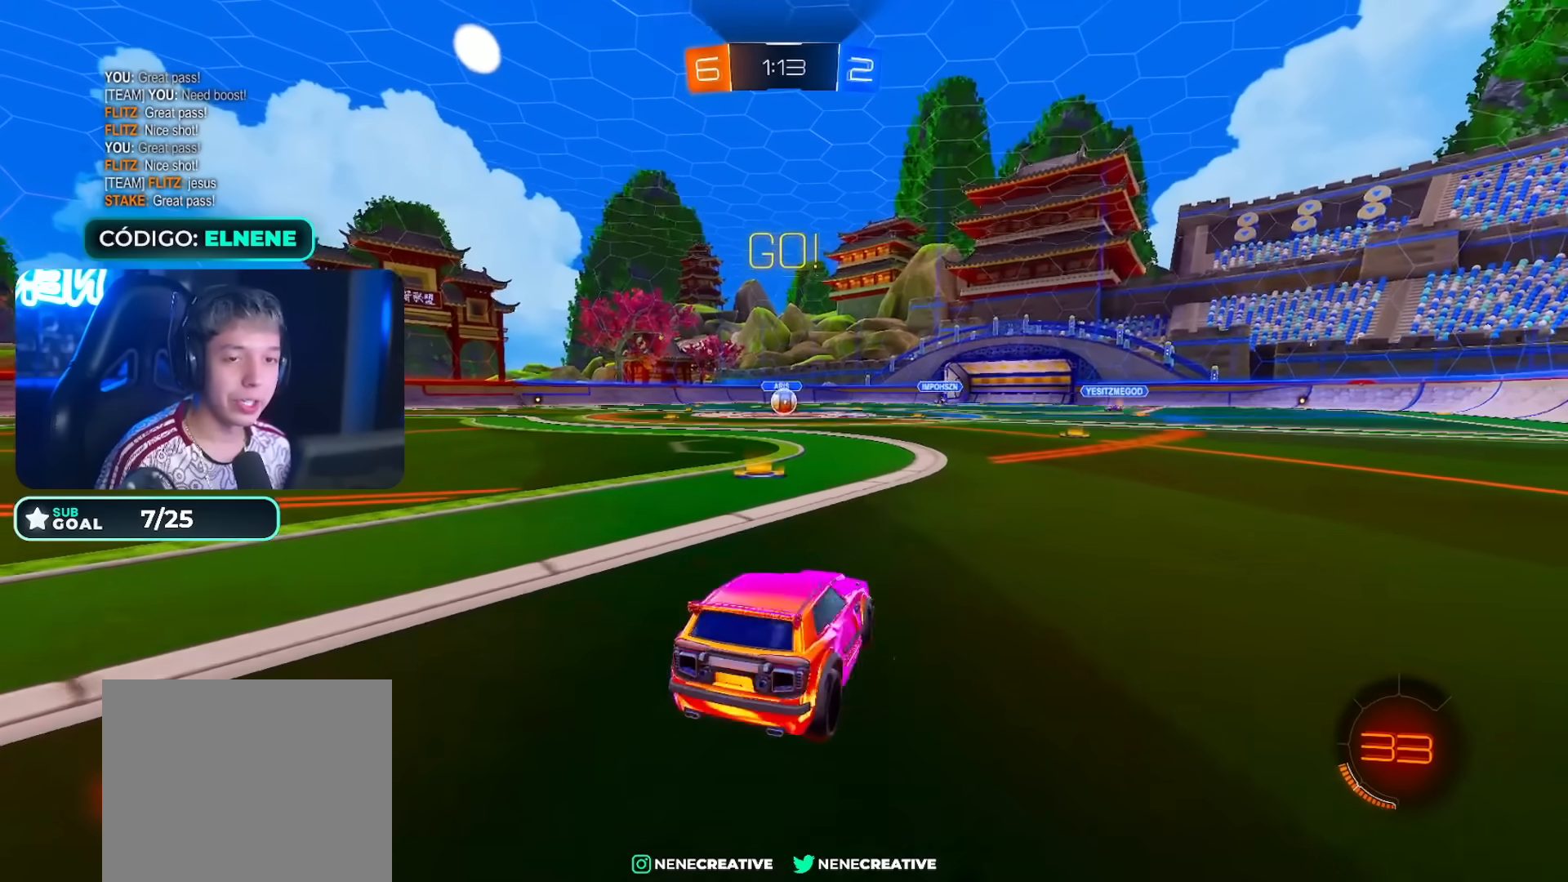
{"buttons": ["L2"], "left_stick": "up-right", "right_stick": "center", "events": [[67, "CROSS", "up"], [150, "CROSS", "down"], [217, "CROSS", "up"], [500, "left_stick", "up-right"]]}
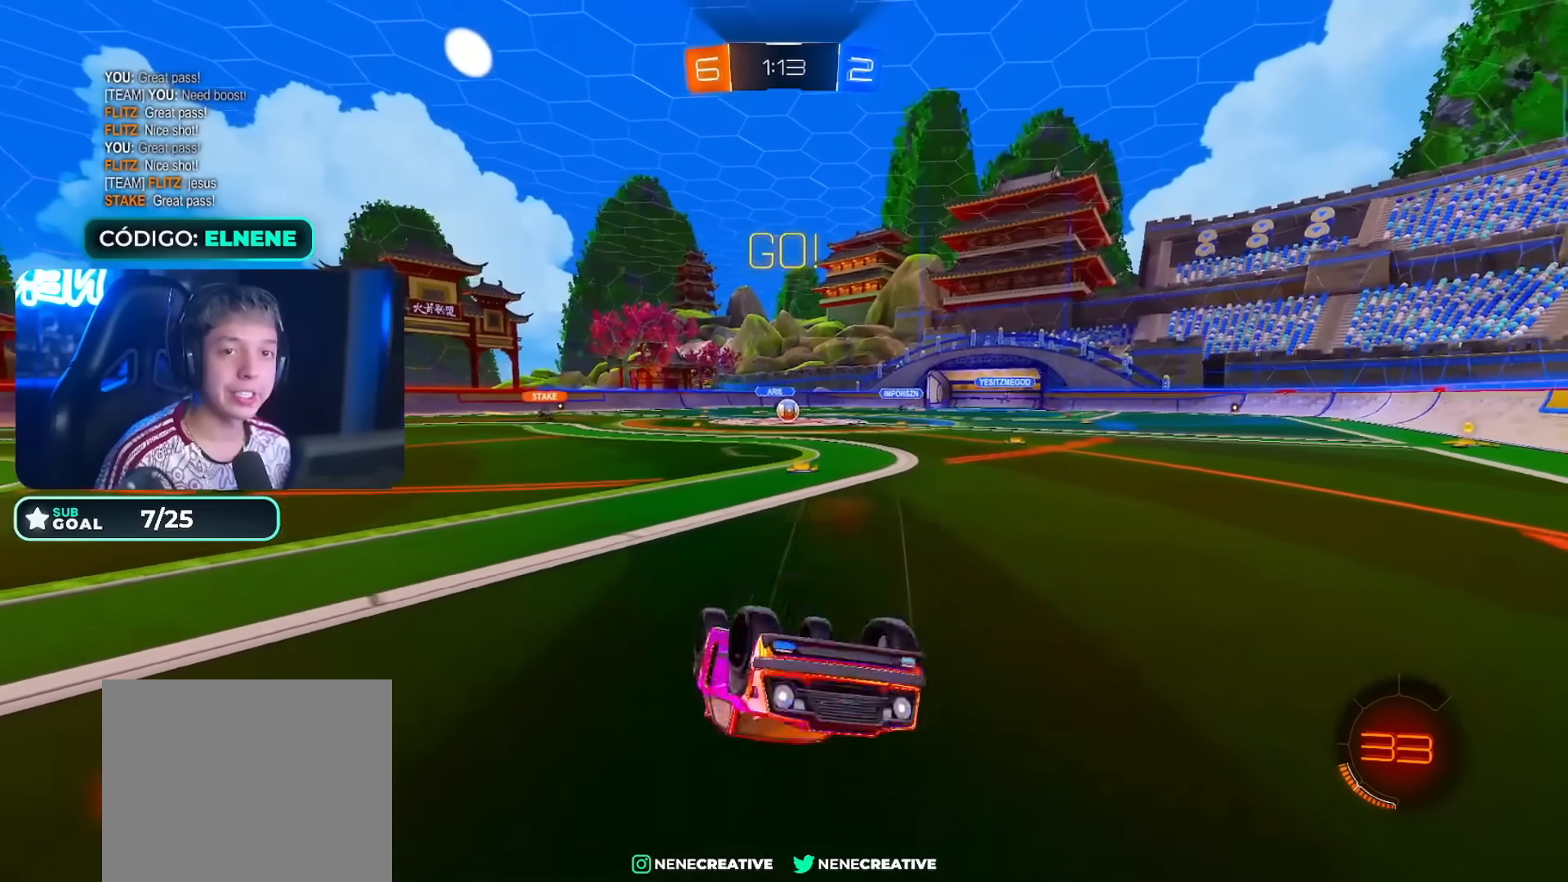
{"buttons": ["CIRCLE", "R2"], "left_stick": "center", "right_stick": "center", "events": [[33, "R2", "down"], [50, "CIRCLE", "down"], [367, "L2", "up"], [433, "left_stick", "center"]]}
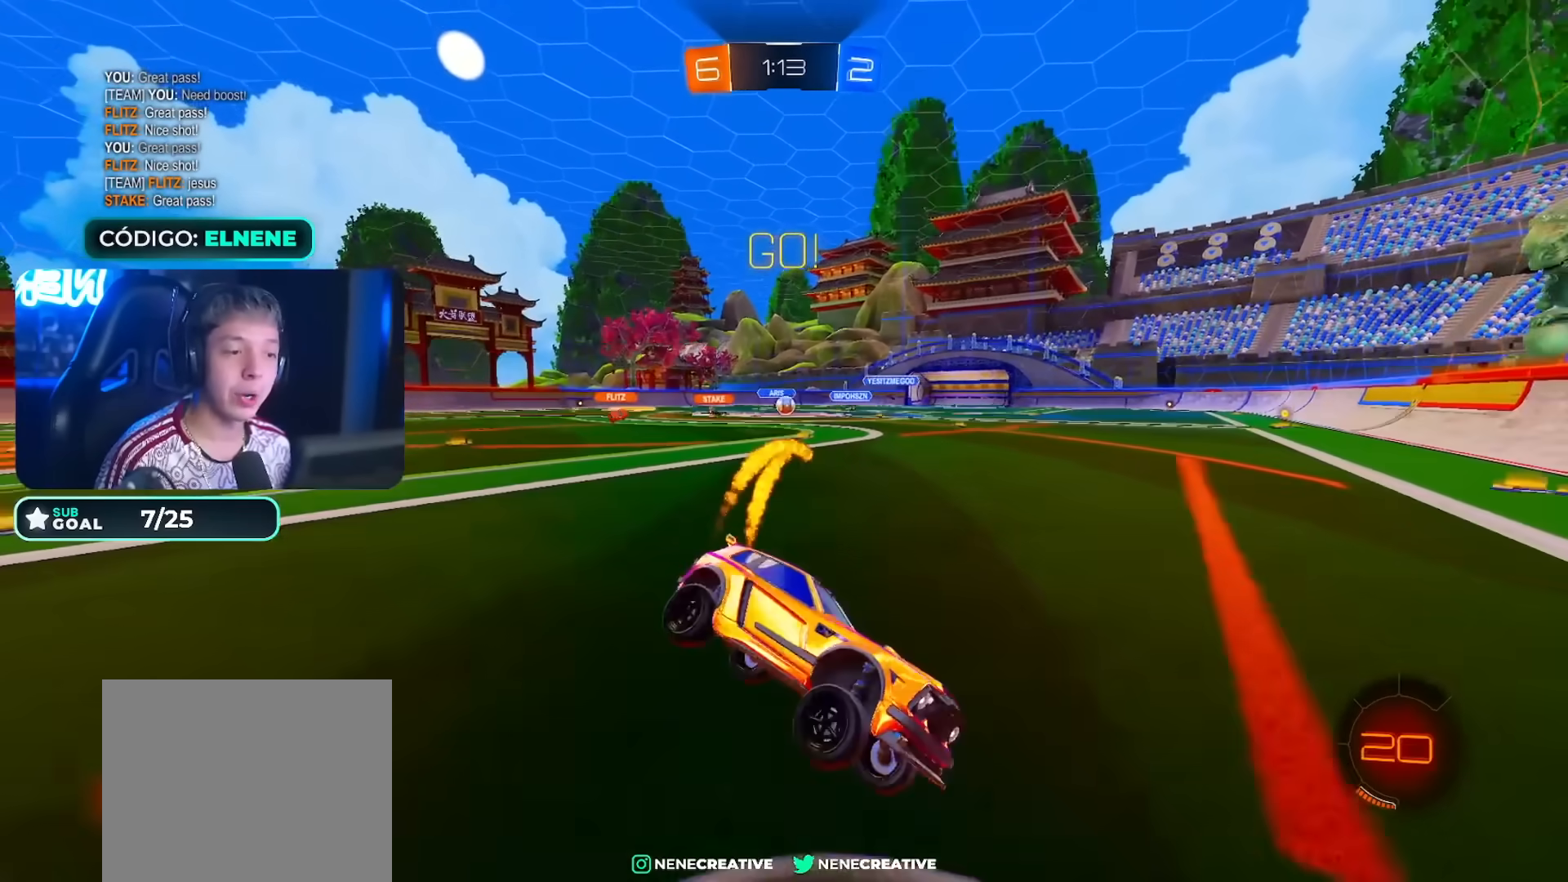
{"buttons": ["CIRCLE", "R2"], "left_stick": "up-left", "right_stick": "center", "events": [[17, "left_stick", "up-left"]]}